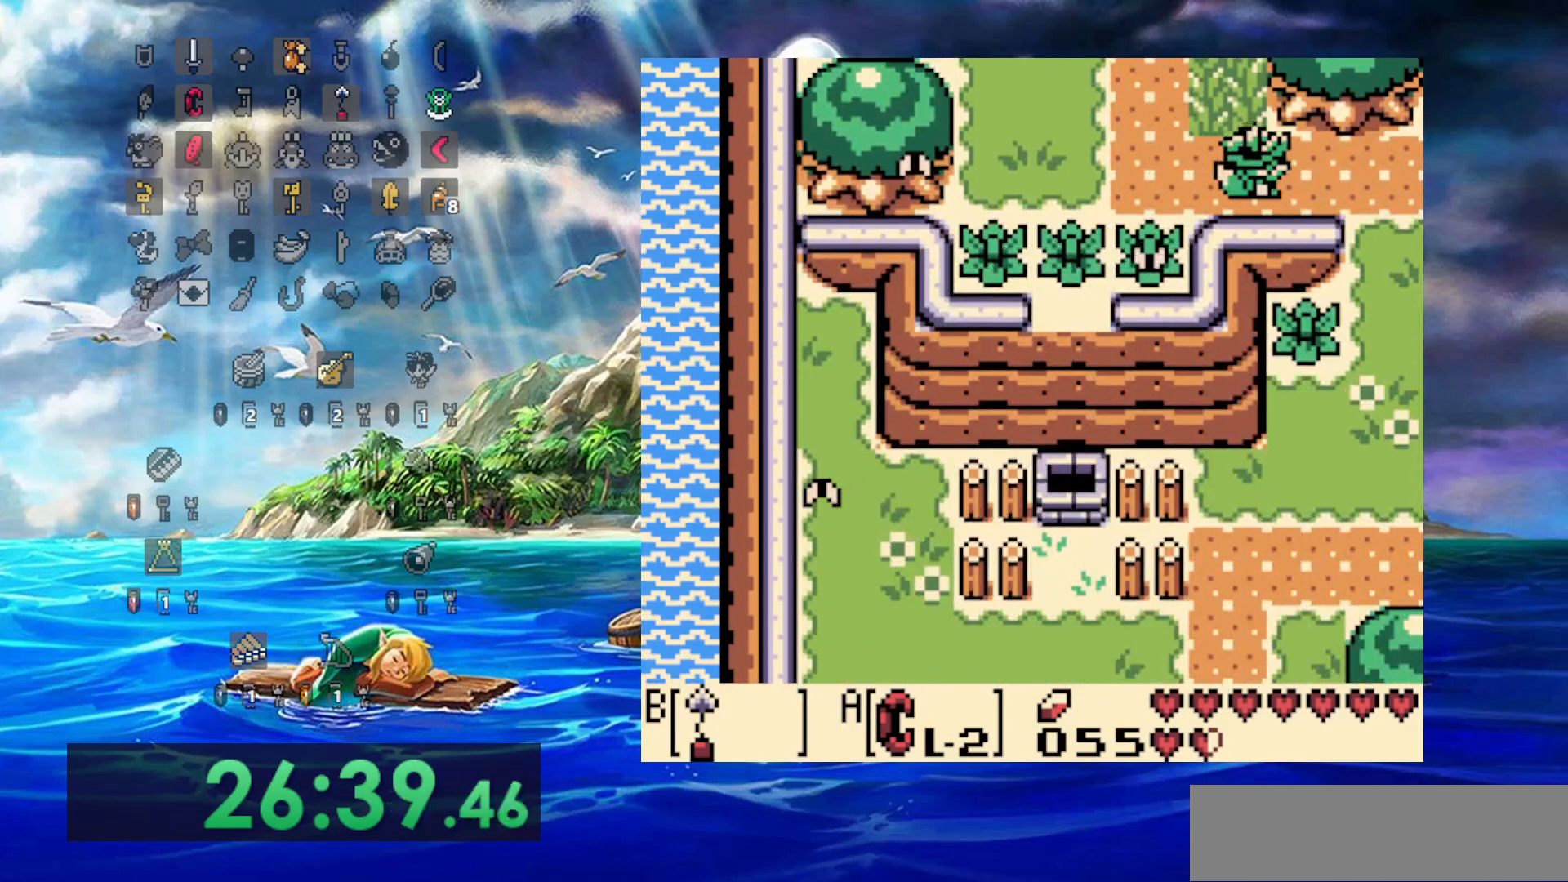
Gameplay with a controller (Nintendo layout); each line is a JSON object with the inputs held at the frame after it (dt_ms = milliseconds from this image to that frame). "events" lists button and stick changes between this image and that frame as [ms after this image, input, new state], when the widget could be followed in between. Not read: A B DPAD_DOWN L3 R3.
{"dt_ms": 500, "buttons": [], "events": [[400, "DPAD_RIGHT", "up"]]}
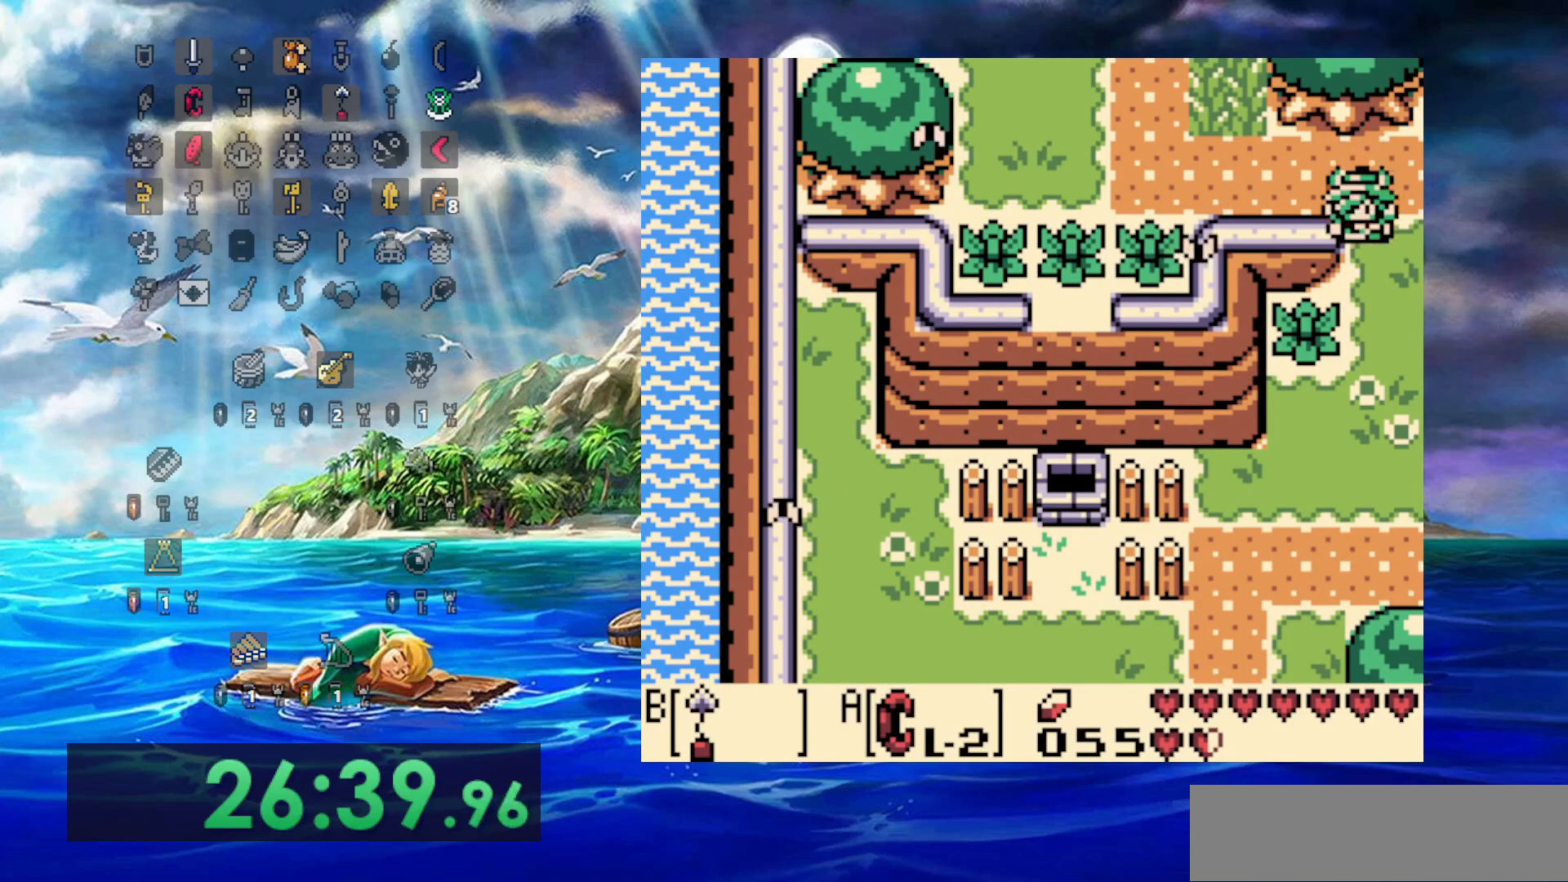
{"dt_ms": 500, "buttons": ["DPAD_RIGHT"], "events": [[300, "DPAD_LEFT", "down"], [483, "DPAD_LEFT", "up"], [483, "DPAD_RIGHT", "down"]]}
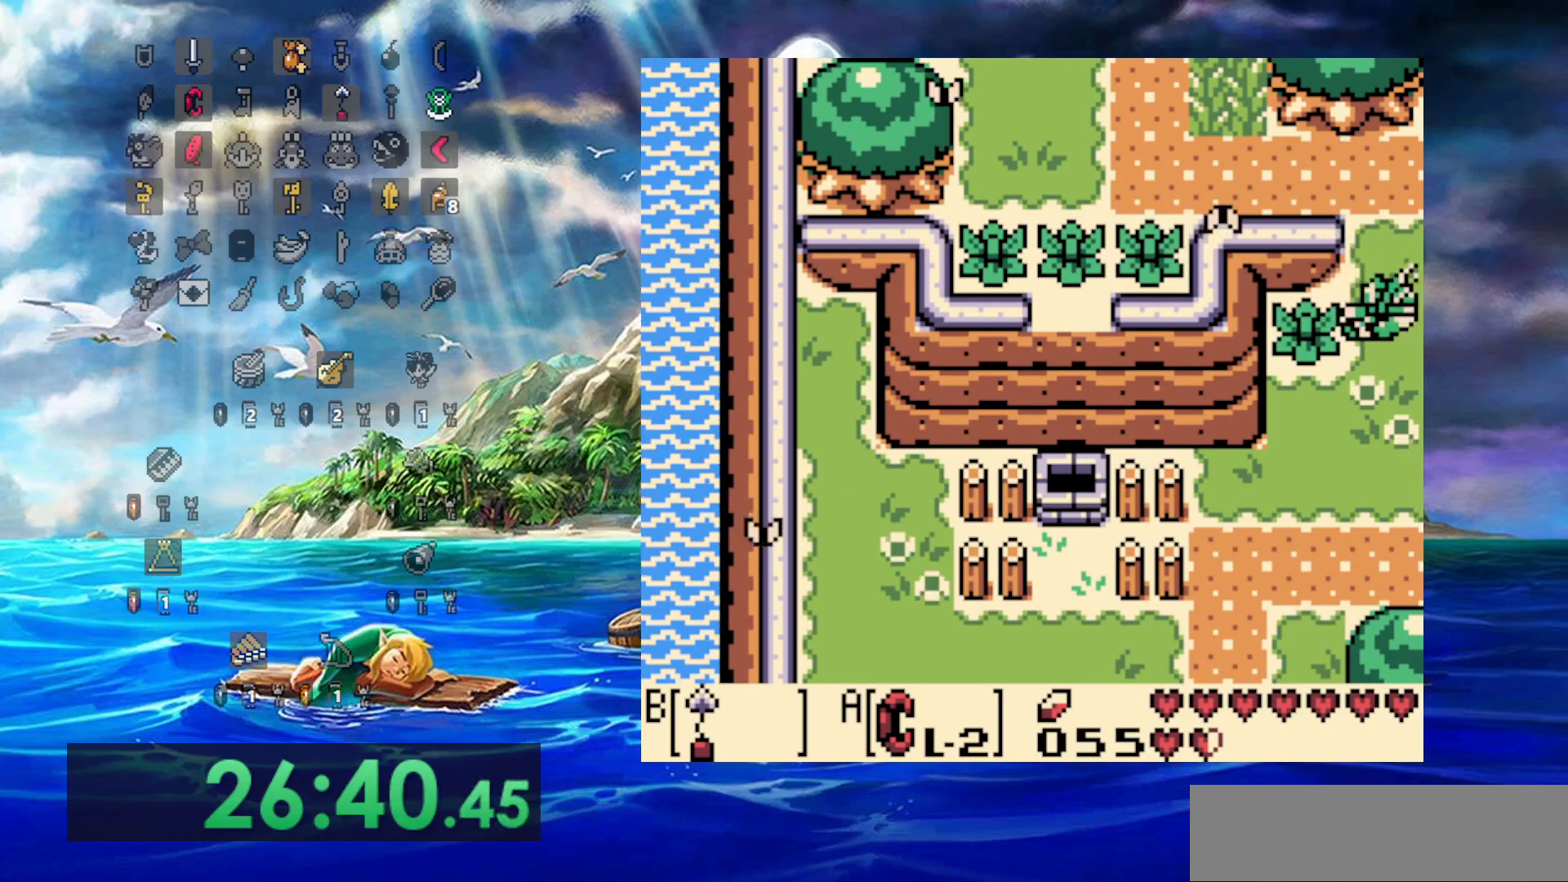
{"dt_ms": 500, "buttons": ["DPAD_LEFT"], "events": [[183, "DPAD_RIGHT", "up"], [267, "DPAD_LEFT", "down"]]}
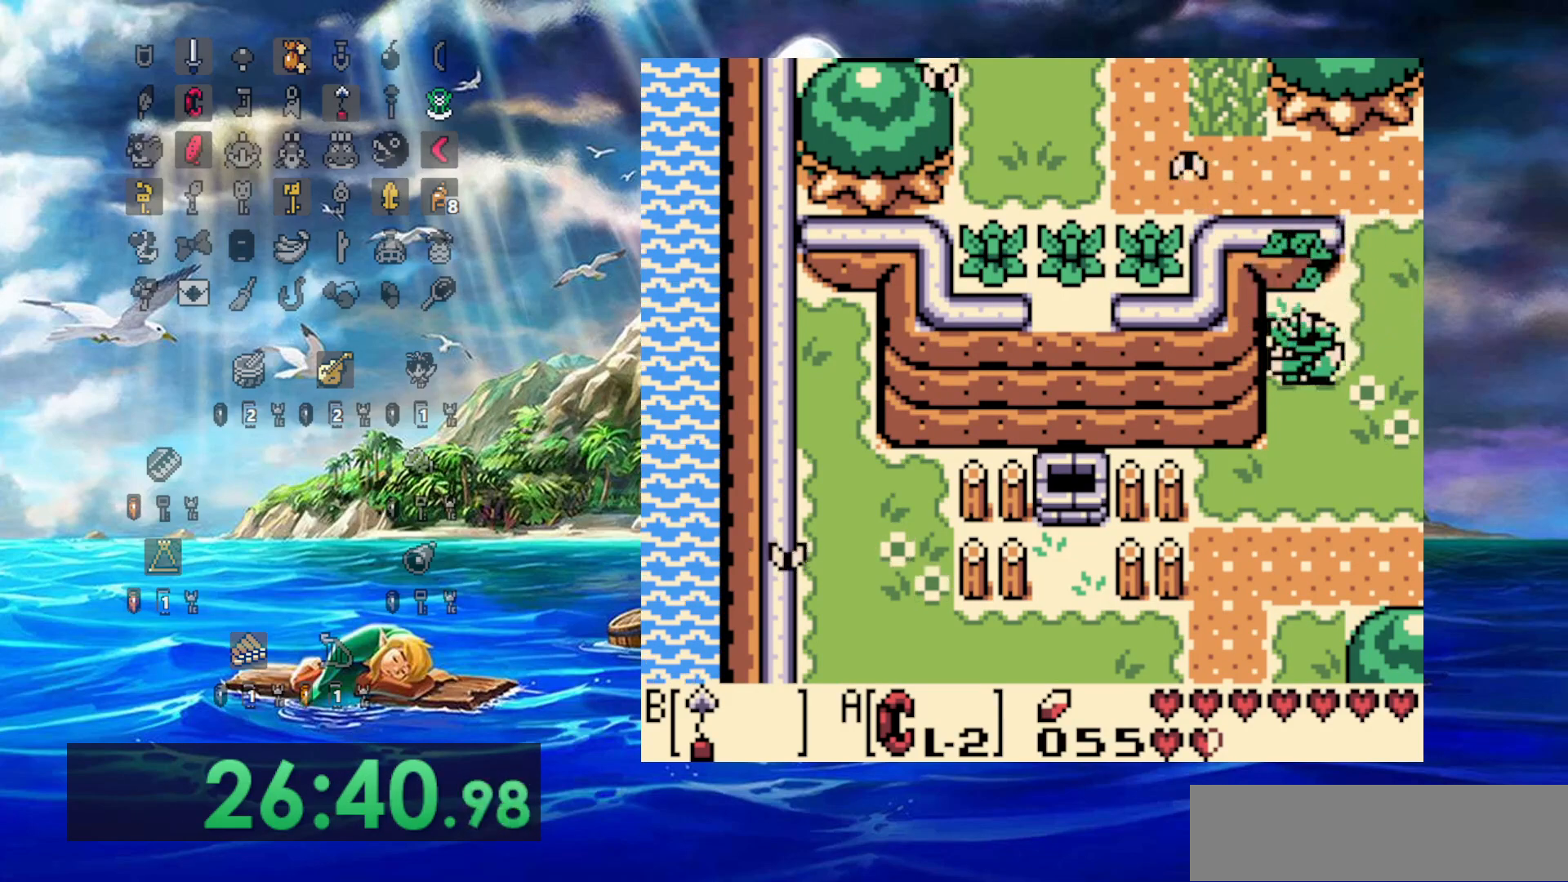
{"dt_ms": 500, "buttons": [], "events": [[33, "DPAD_LEFT", "up"]]}
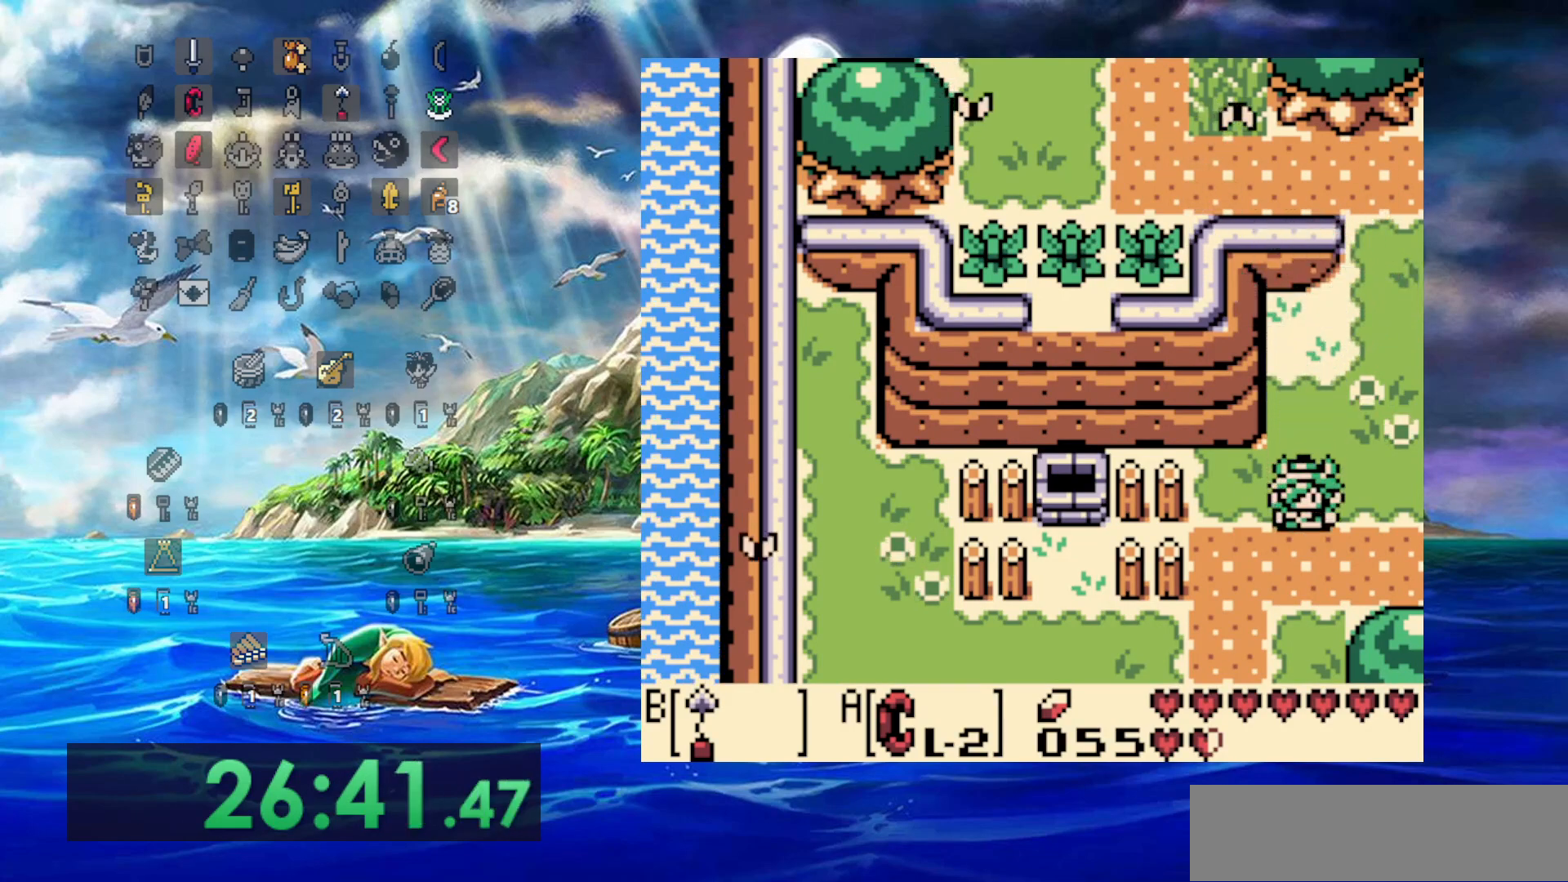
{"dt_ms": 500, "buttons": [], "events": [[33, "DPAD_LEFT", "down"], [417, "DPAD_LEFT", "up"]]}
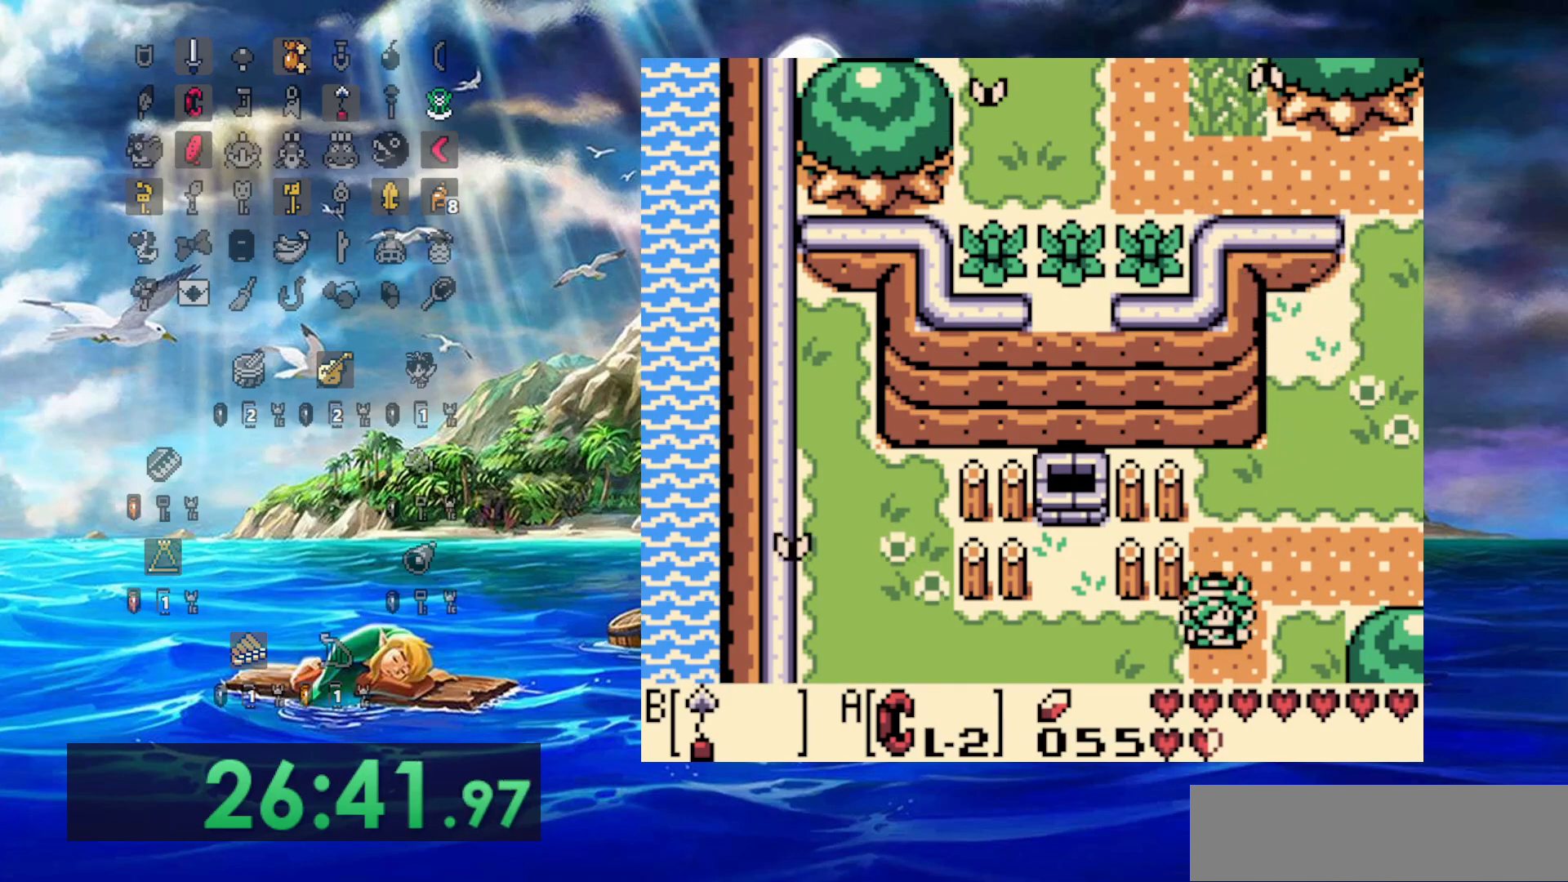
{"dt_ms": 500, "buttons": [], "events": []}
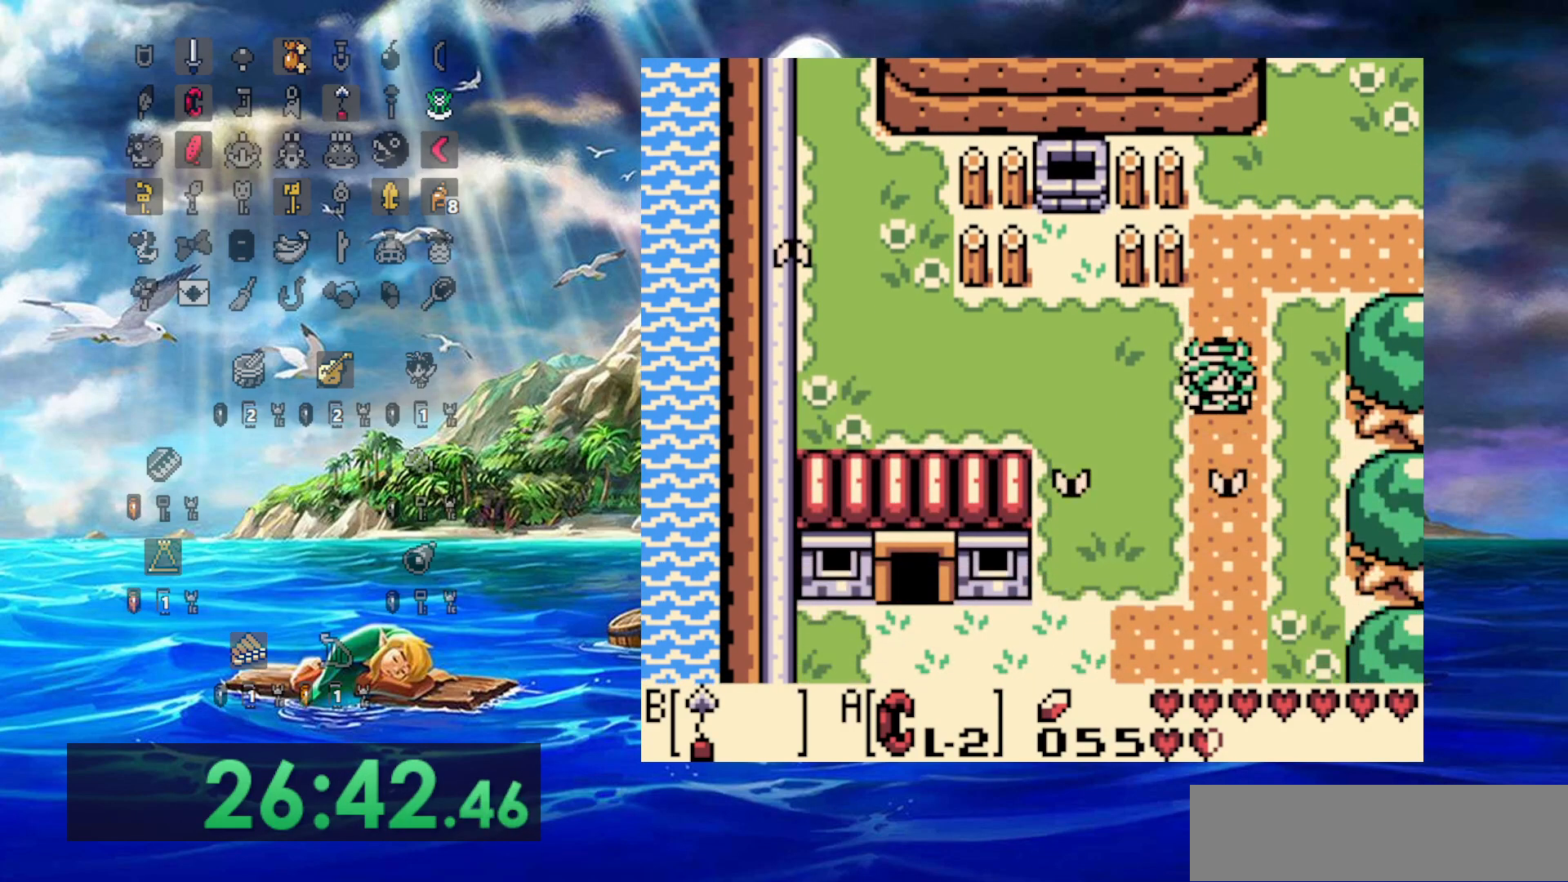
{"dt_ms": 500, "buttons": ["DPAD_LEFT"], "events": [[483, "DPAD_LEFT", "down"]]}
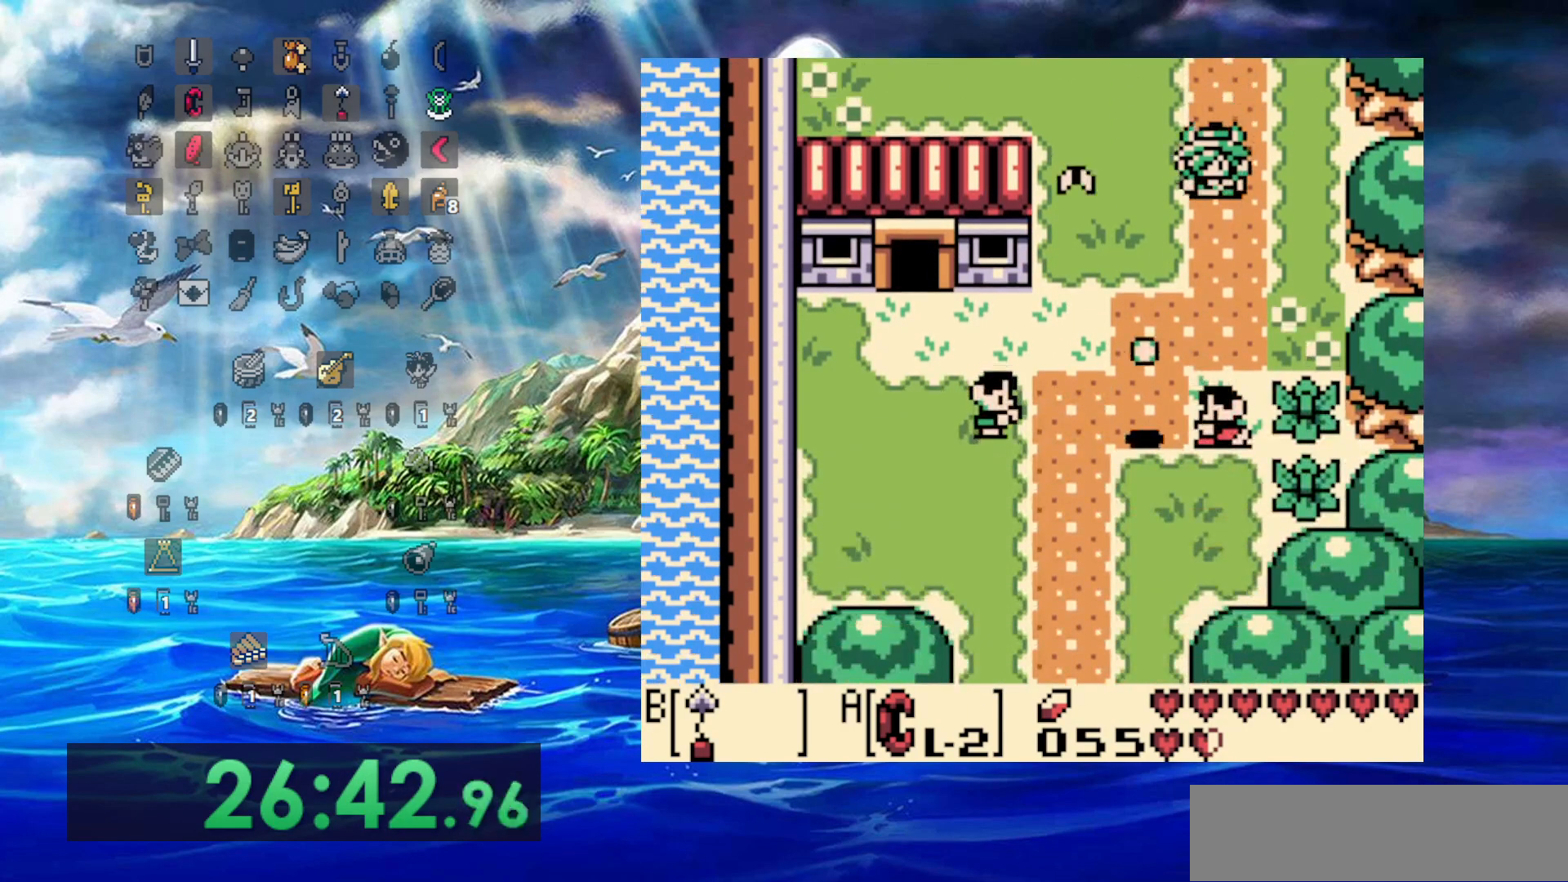
{"dt_ms": 500, "buttons": [], "events": [[283, "DPAD_LEFT", "up"]]}
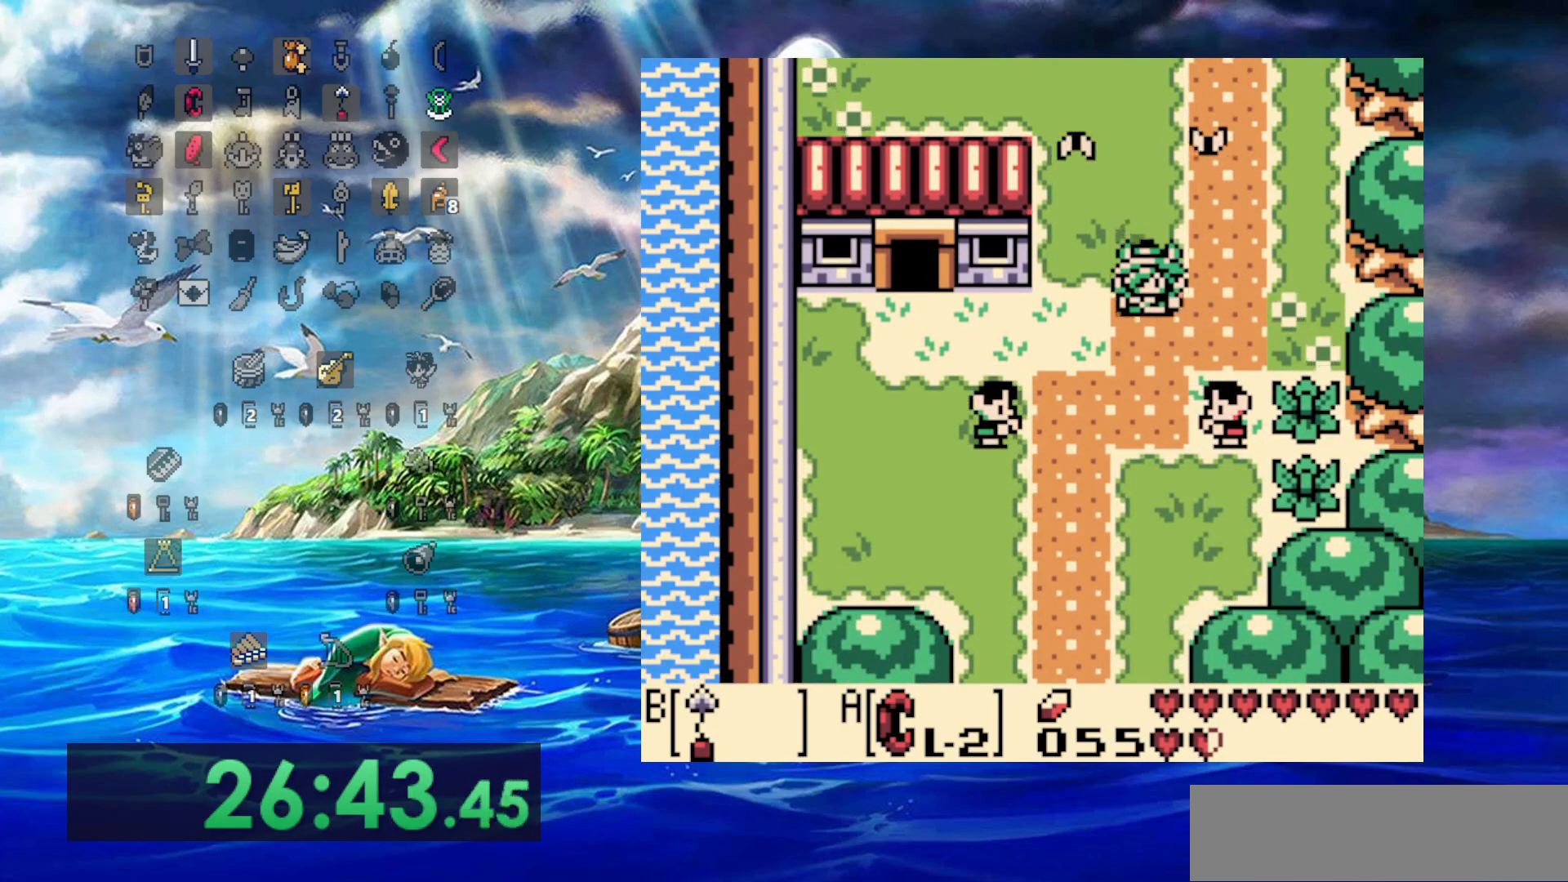
{"dt_ms": 500, "buttons": [], "events": []}
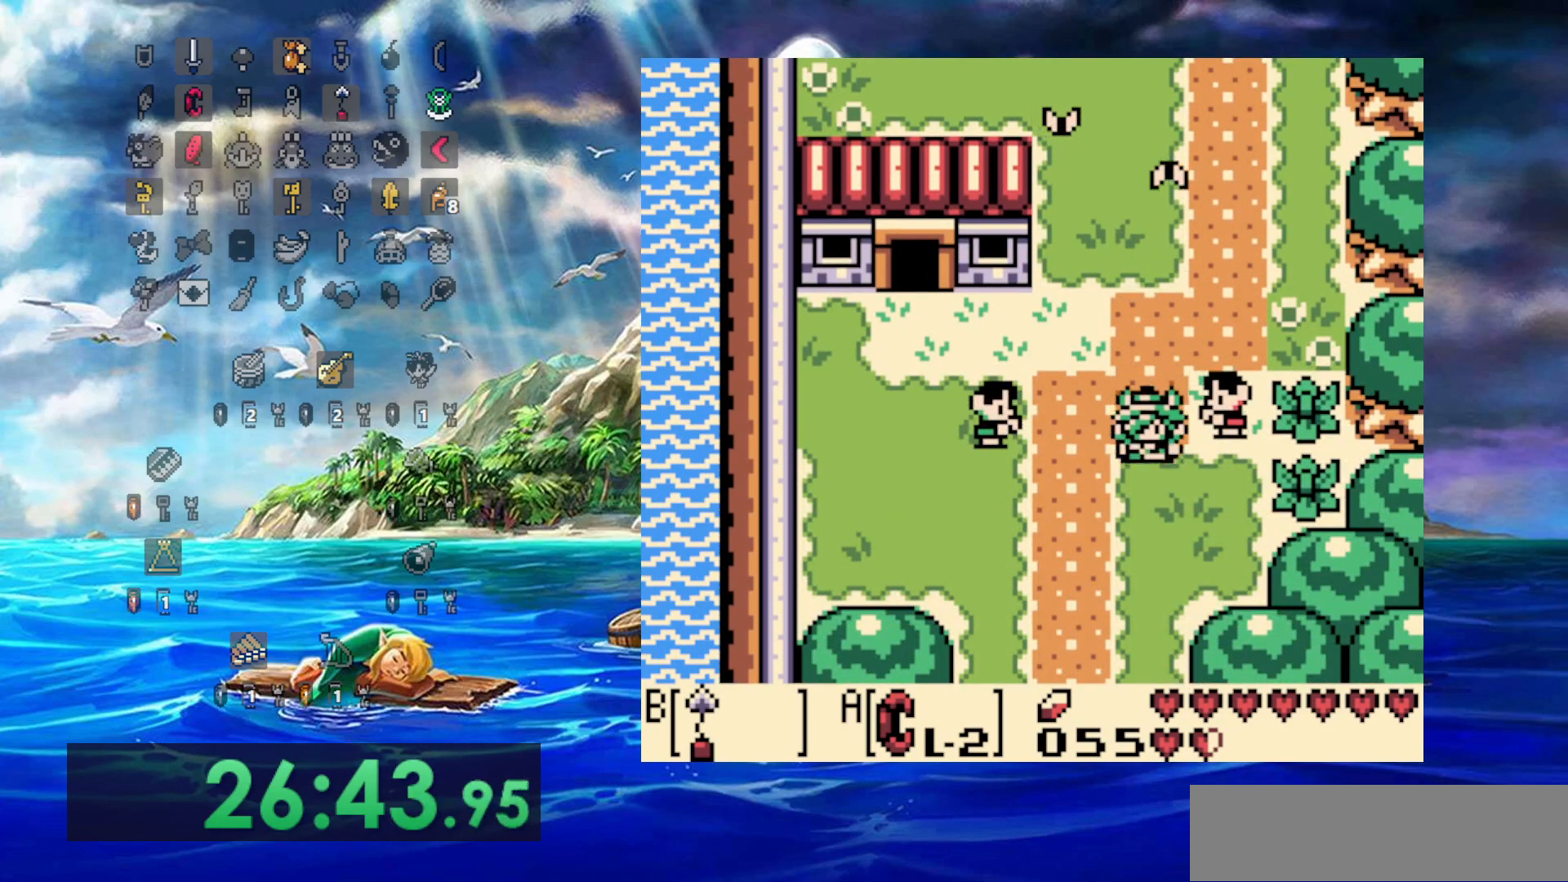
{"dt_ms": 500, "buttons": [], "events": [[117, "DPAD_LEFT", "down"], [367, "DPAD_LEFT", "up"]]}
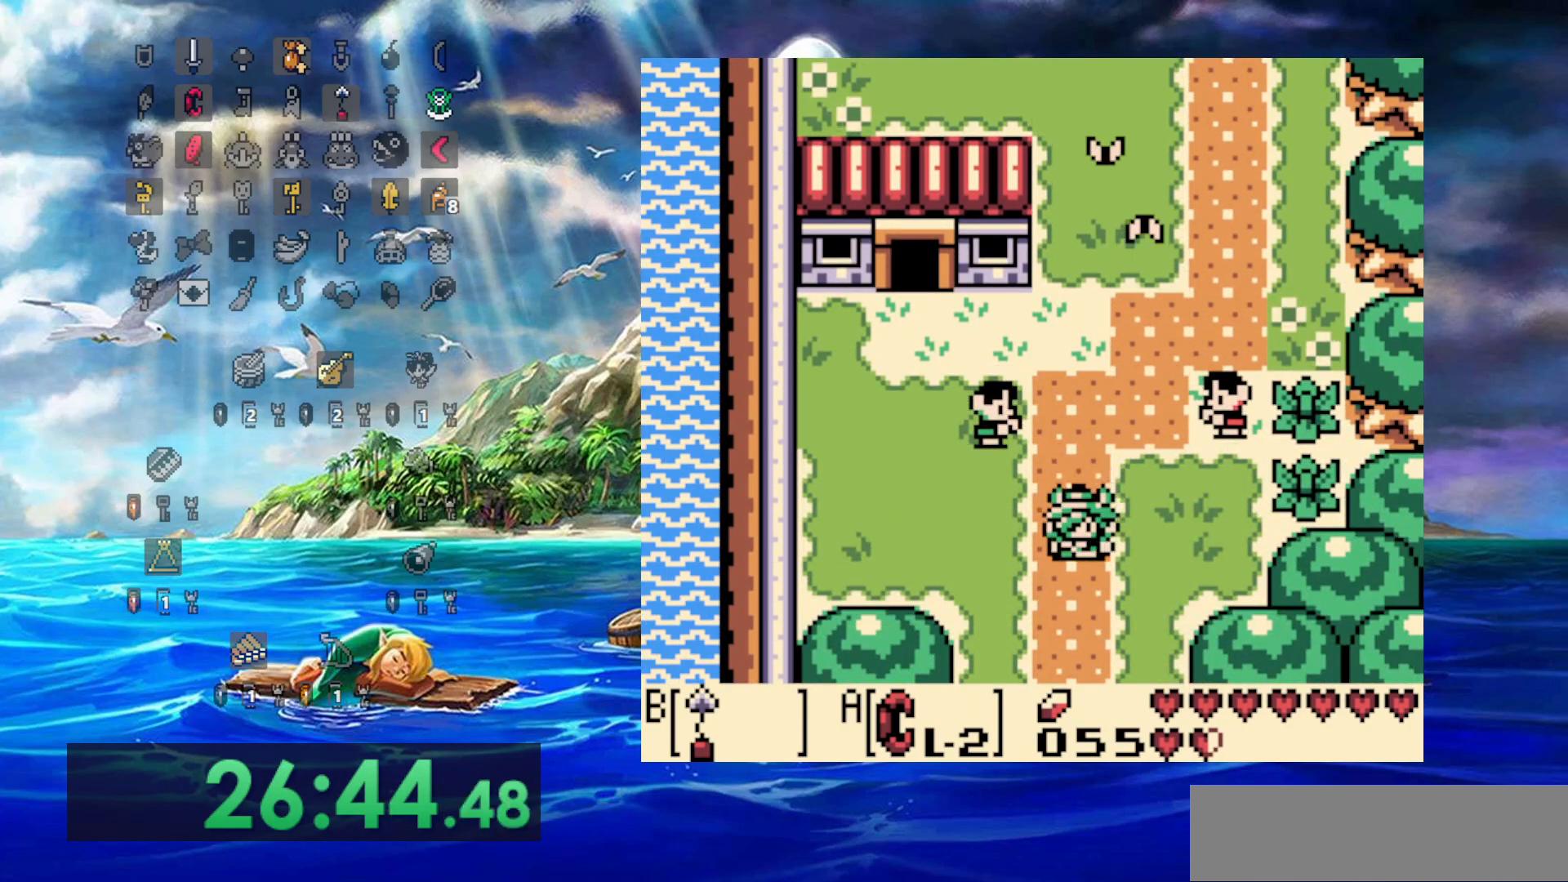
{"dt_ms": 500, "buttons": [], "events": []}
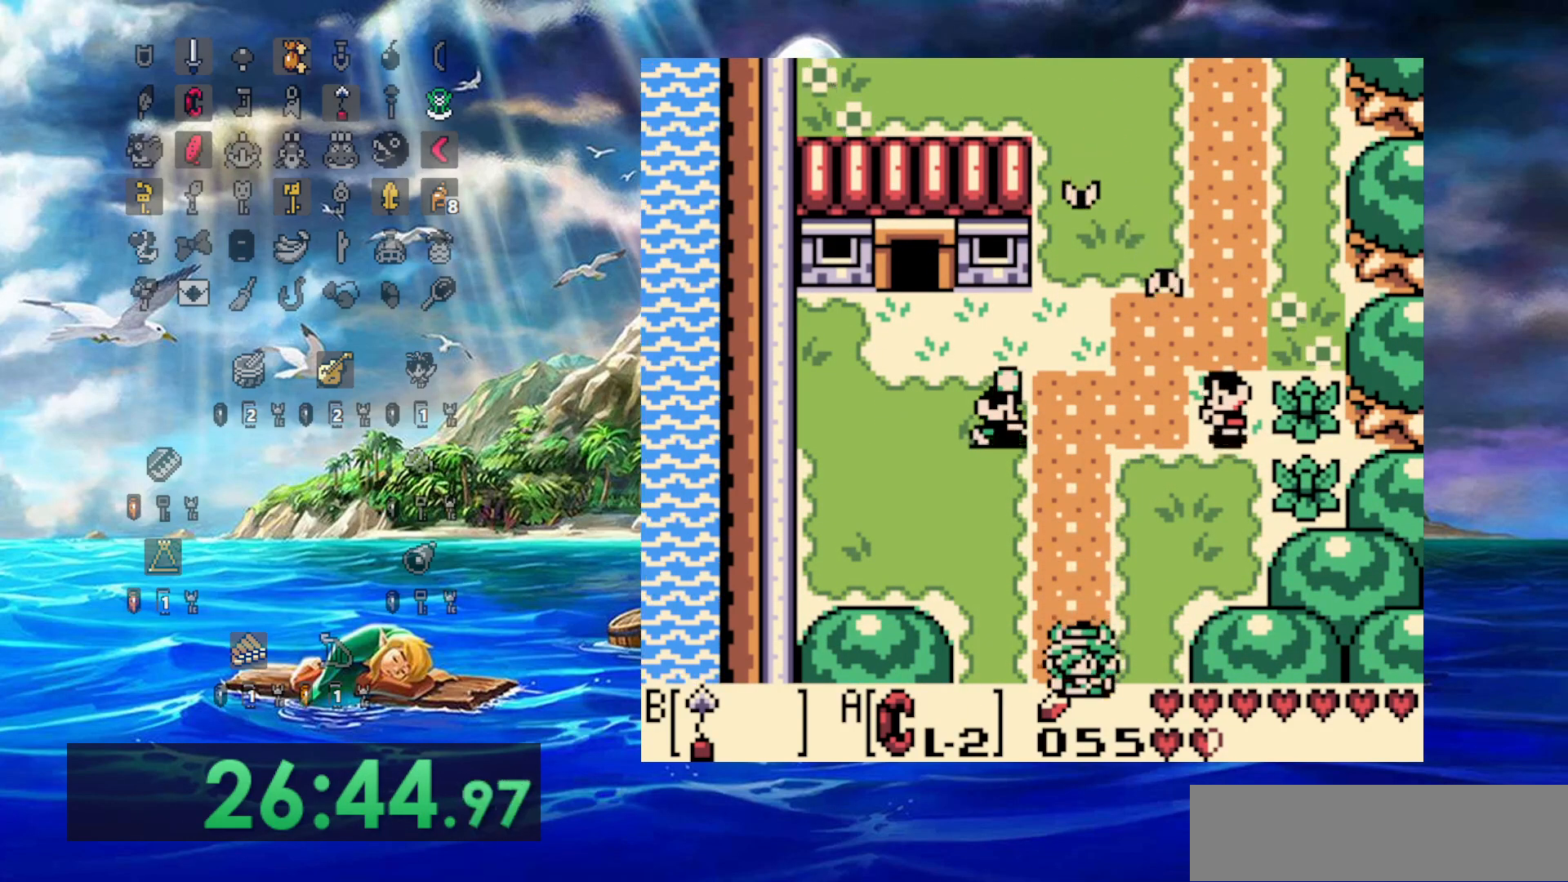
{"dt_ms": 1000, "buttons": [], "events": [[467, "DPAD_RIGHT", "down"], [933, "DPAD_RIGHT", "up"]]}
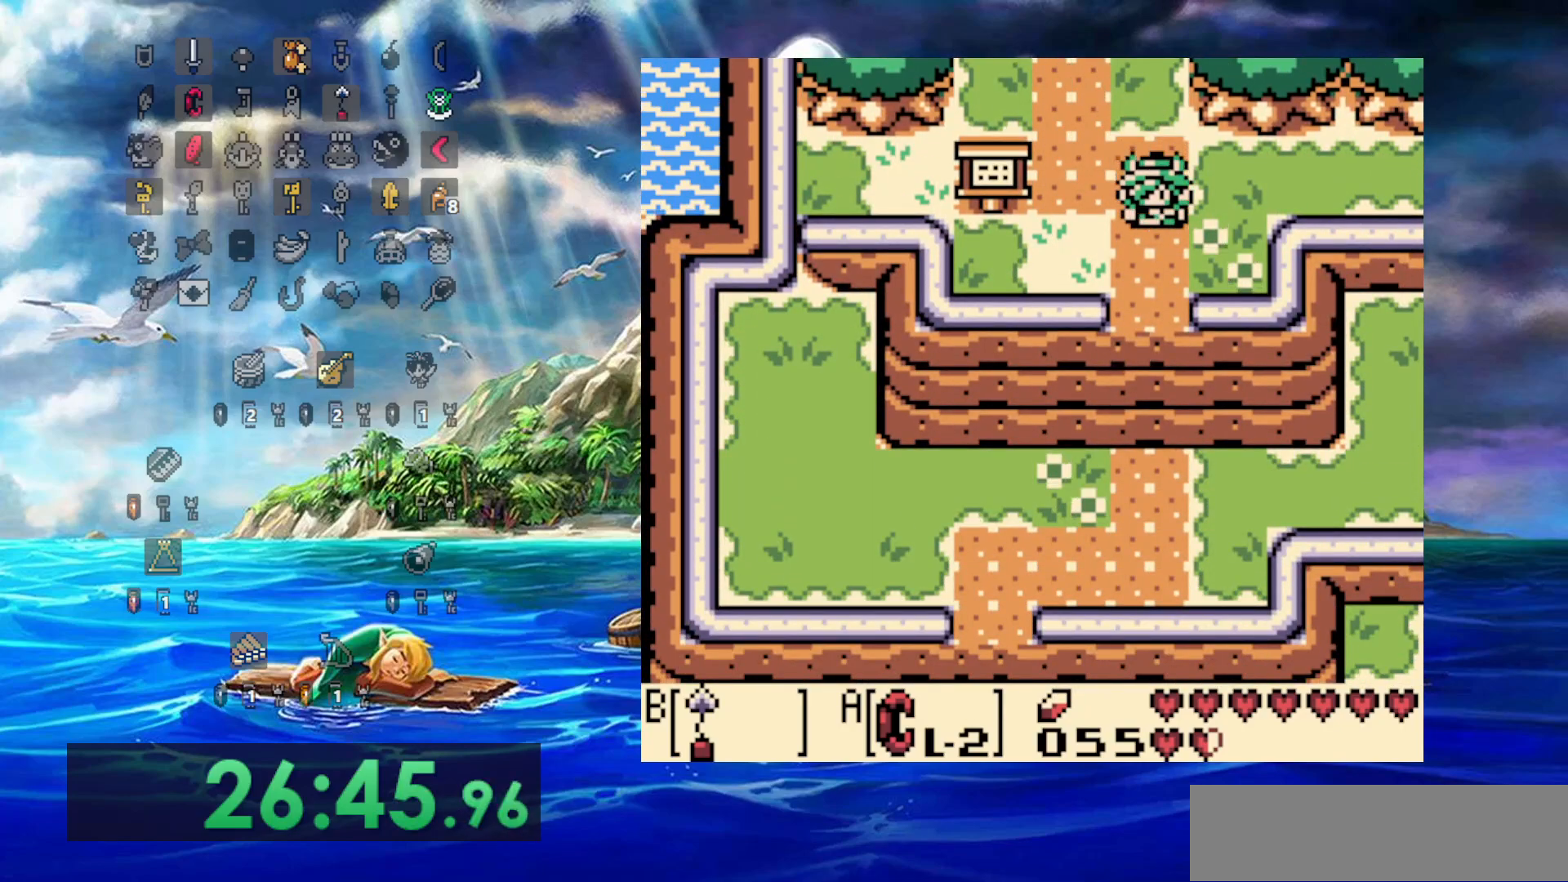
{"dt_ms": 500, "buttons": [], "events": [[100, "DPAD_RIGHT", "down"], [167, "DPAD_RIGHT", "up"], [267, "DPAD_RIGHT", "down"], [333, "DPAD_RIGHT", "up"]]}
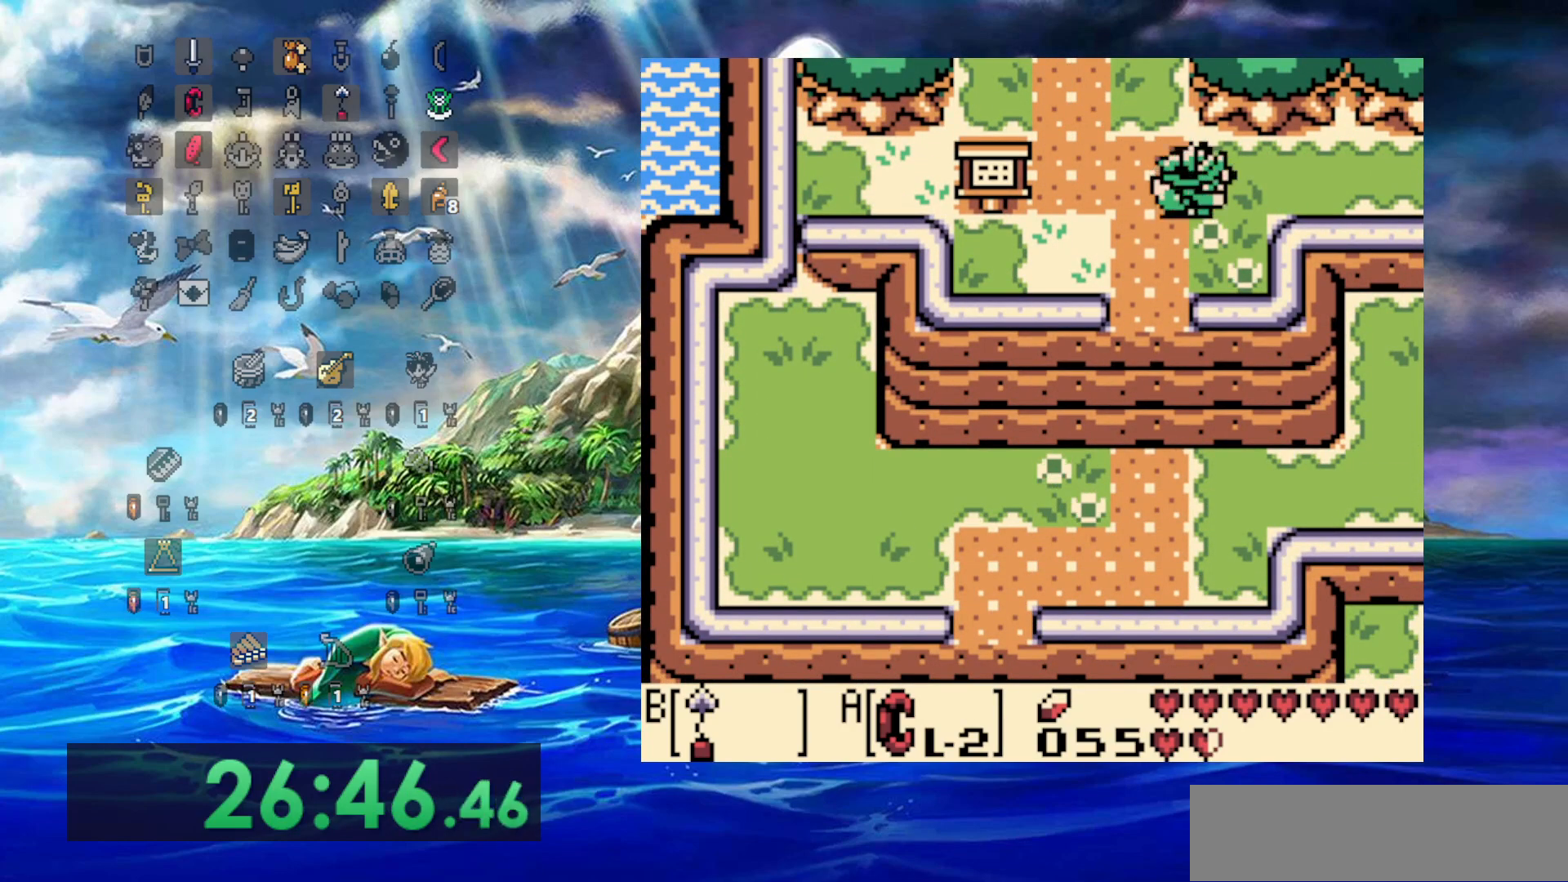
{"dt_ms": 500, "buttons": [], "events": []}
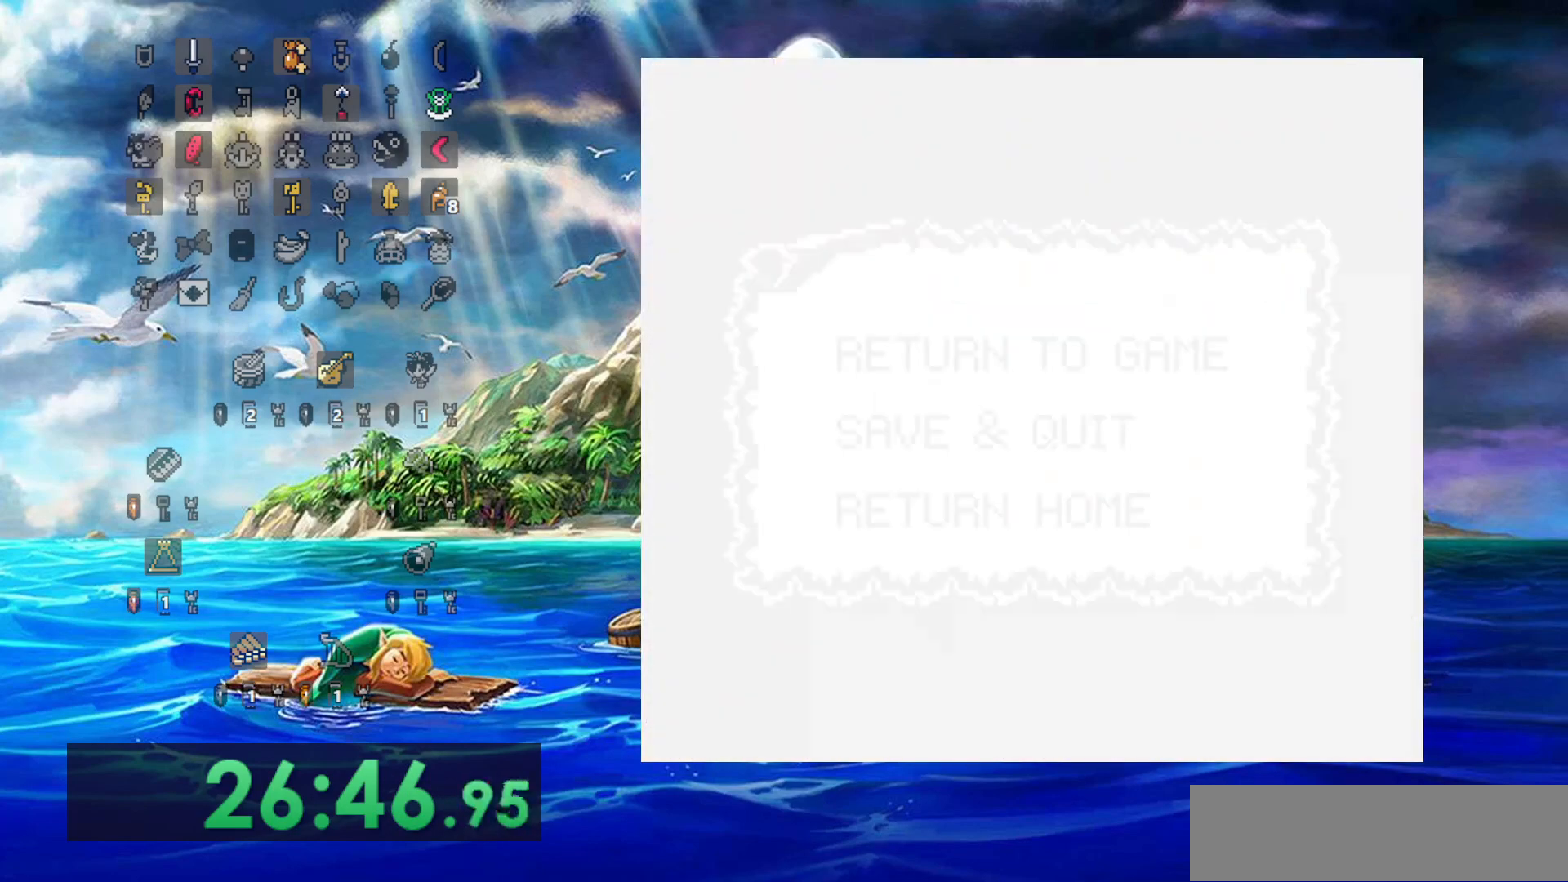
{"dt_ms": 500, "buttons": [], "events": []}
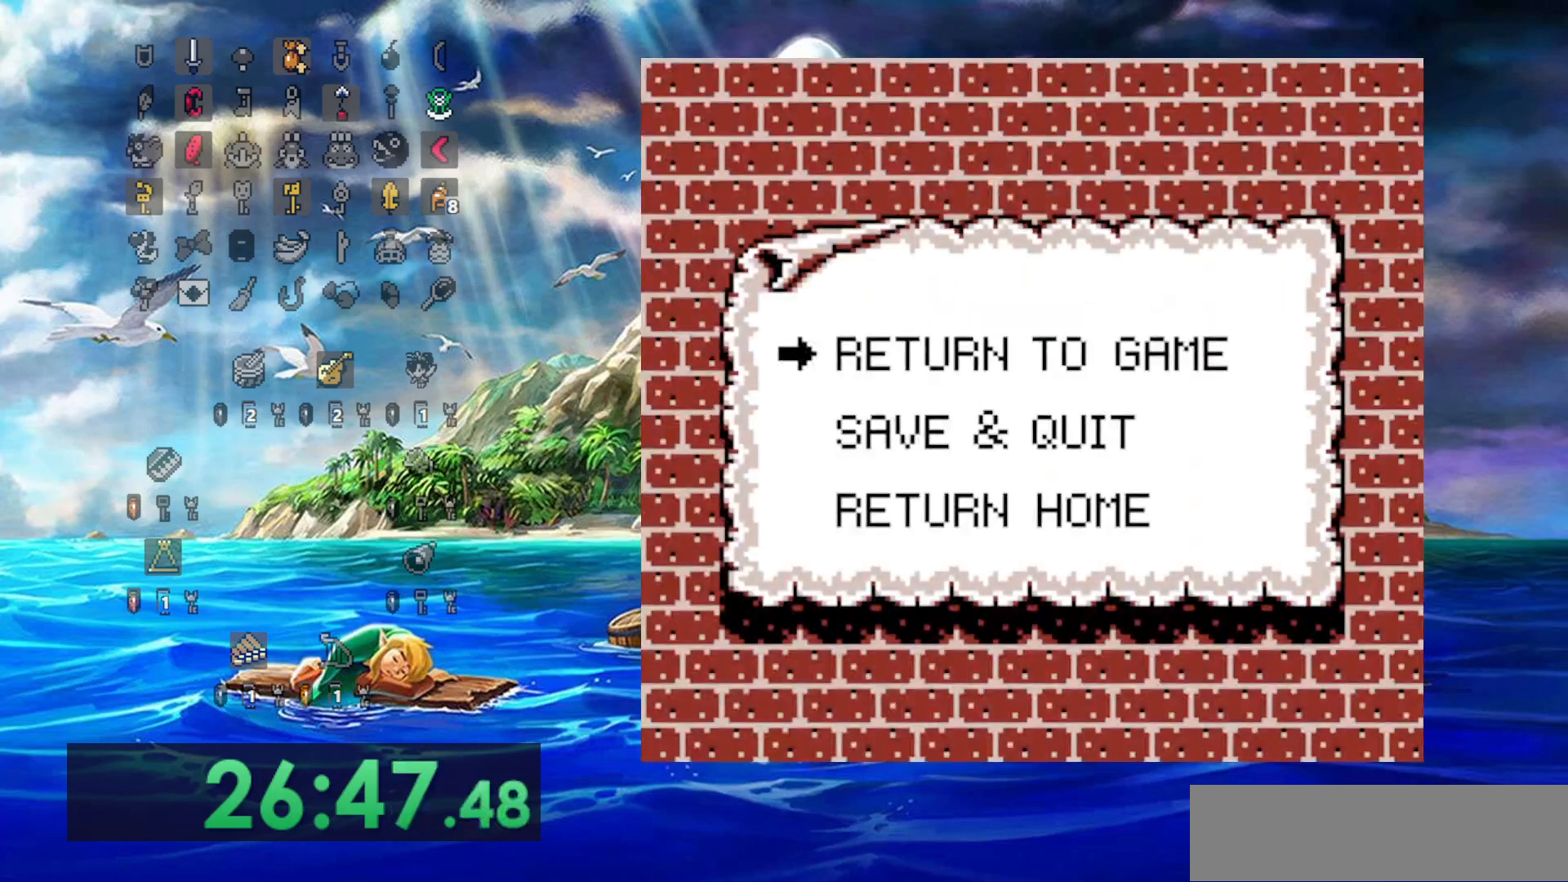
{"dt_ms": 500, "buttons": [], "events": []}
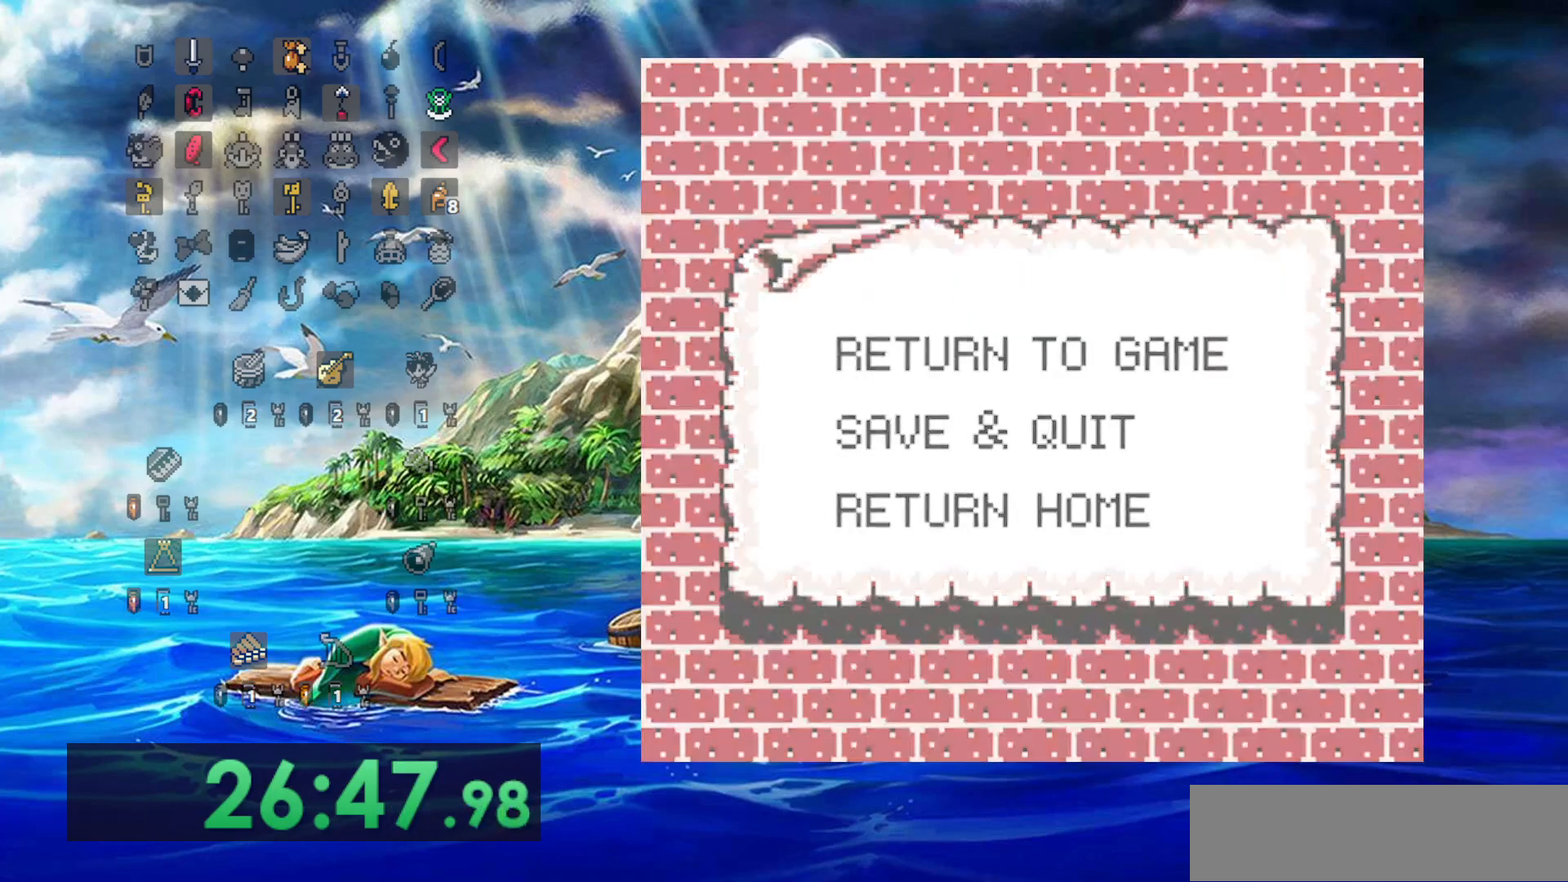
{"dt_ms": 500, "buttons": [], "events": []}
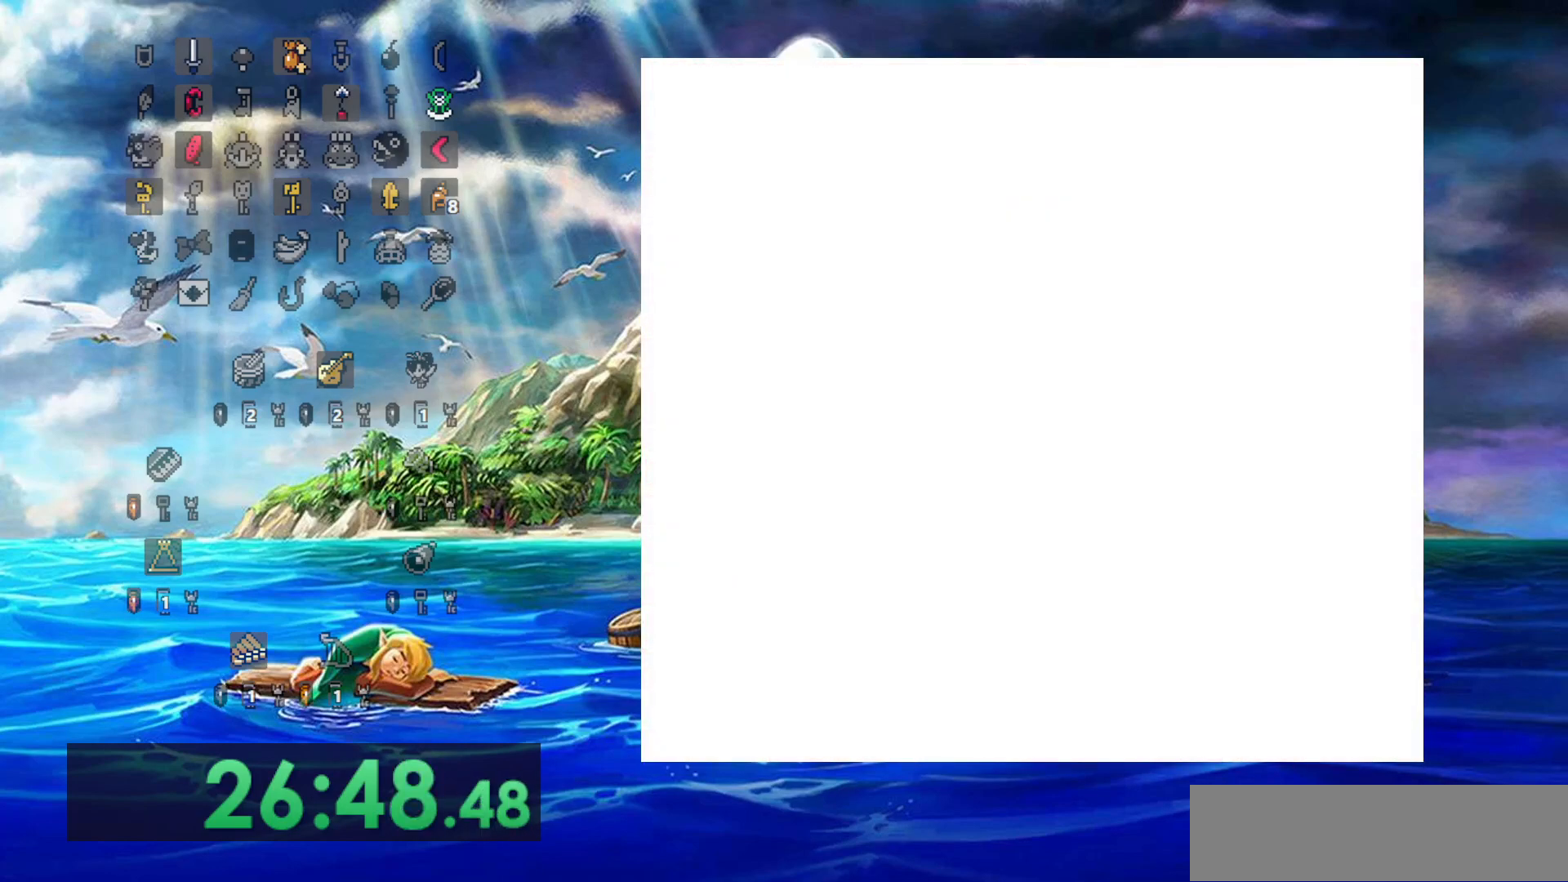
{"dt_ms": 500, "buttons": [], "events": []}
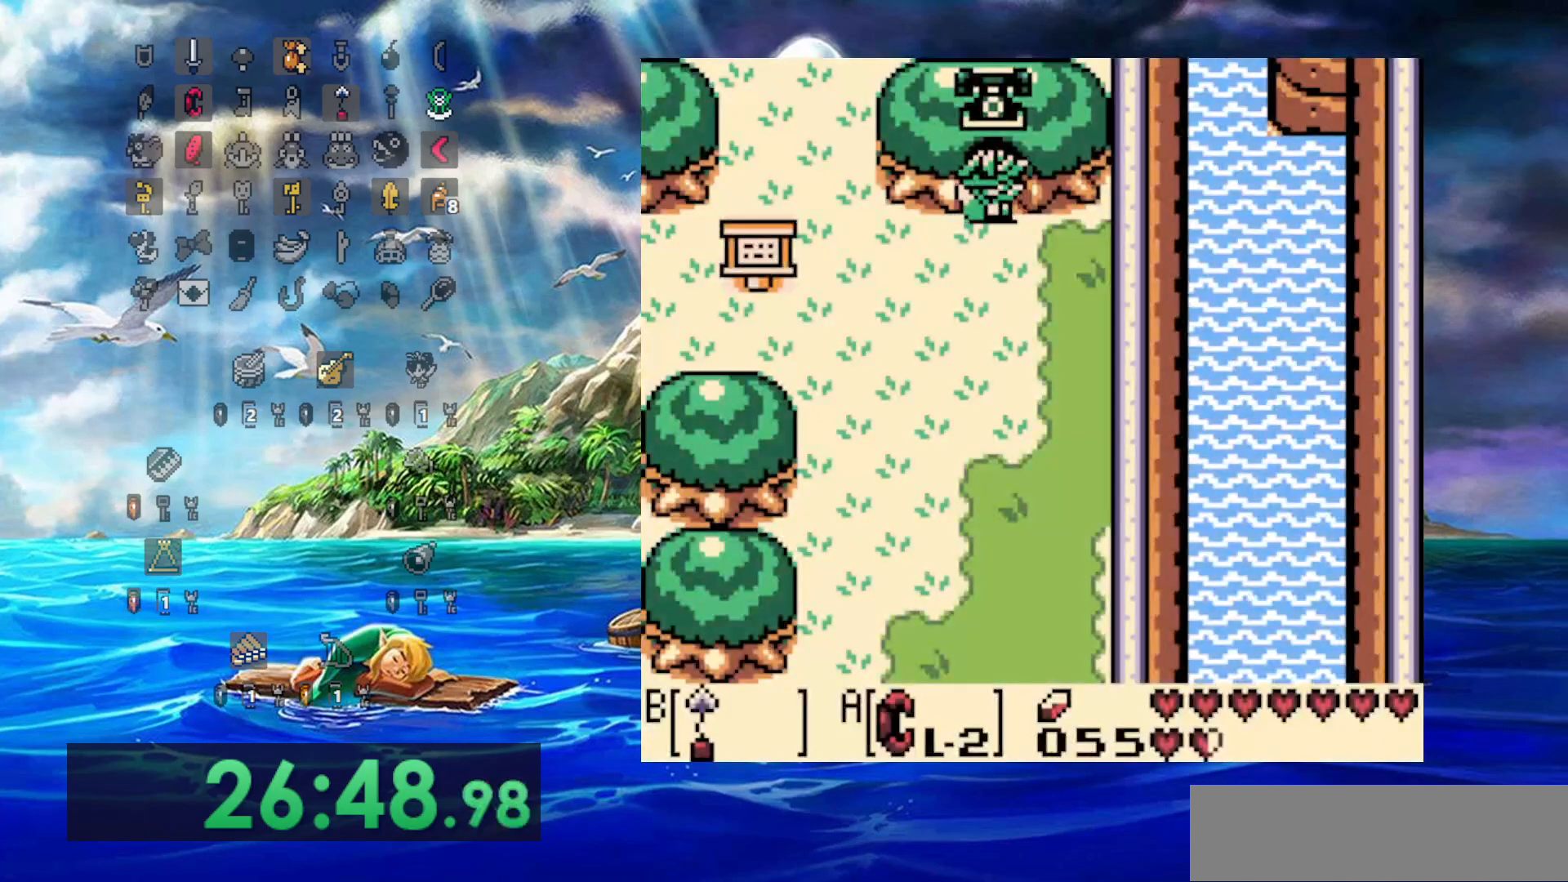
{"dt_ms": 500, "buttons": ["DPAD_LEFT"], "events": [[183, "DPAD_LEFT", "down"]]}
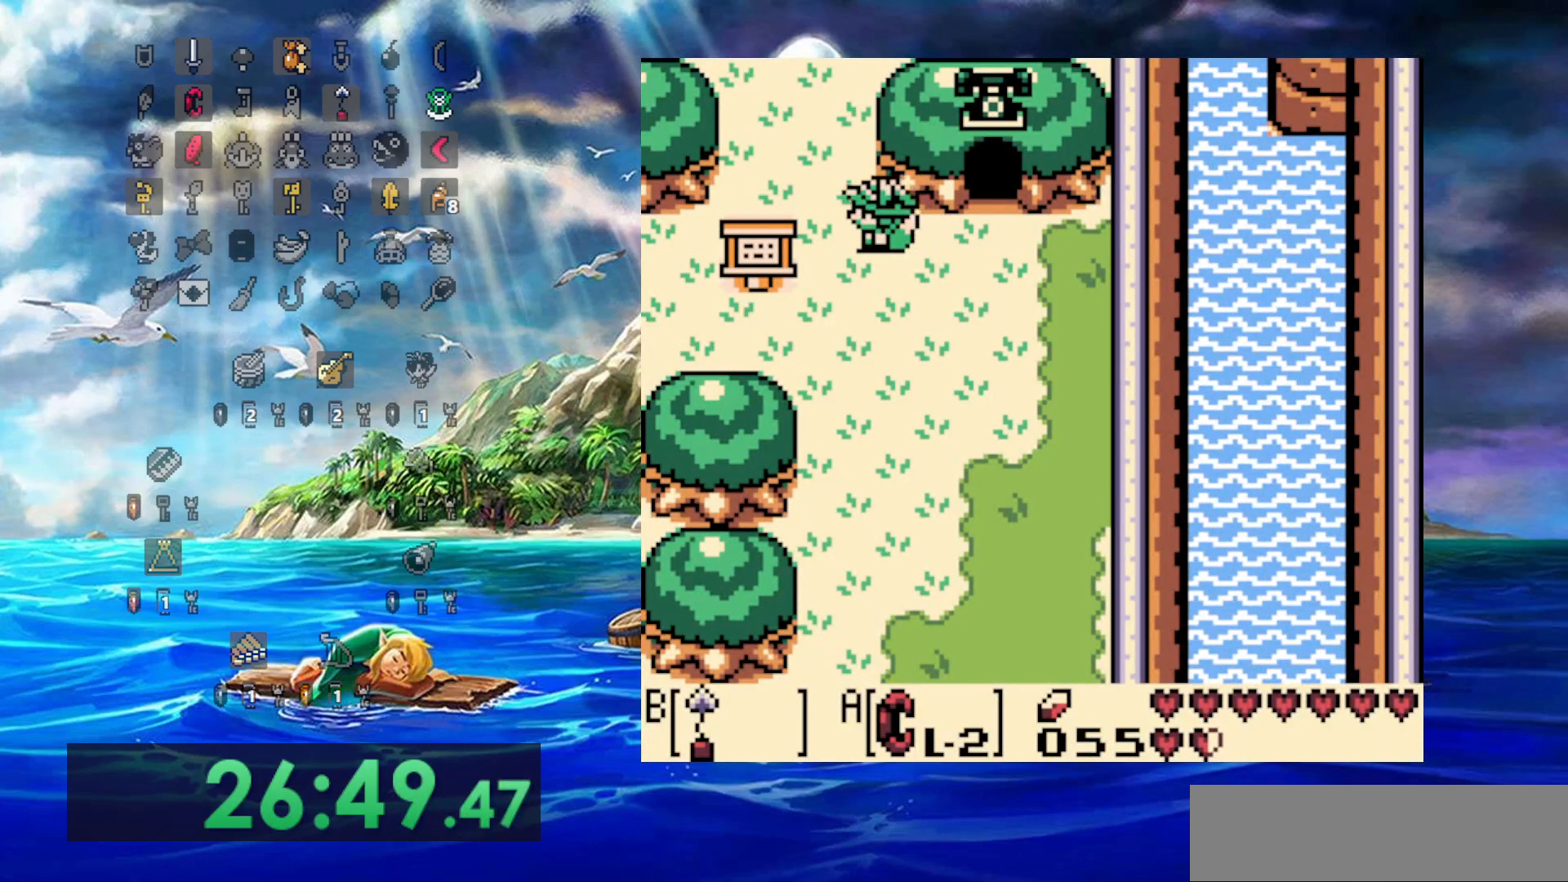
{"dt_ms": 500, "buttons": ["DPAD_UP"], "events": [[50, "DPAD_UP", "down"], [167, "DPAD_LEFT", "up"]]}
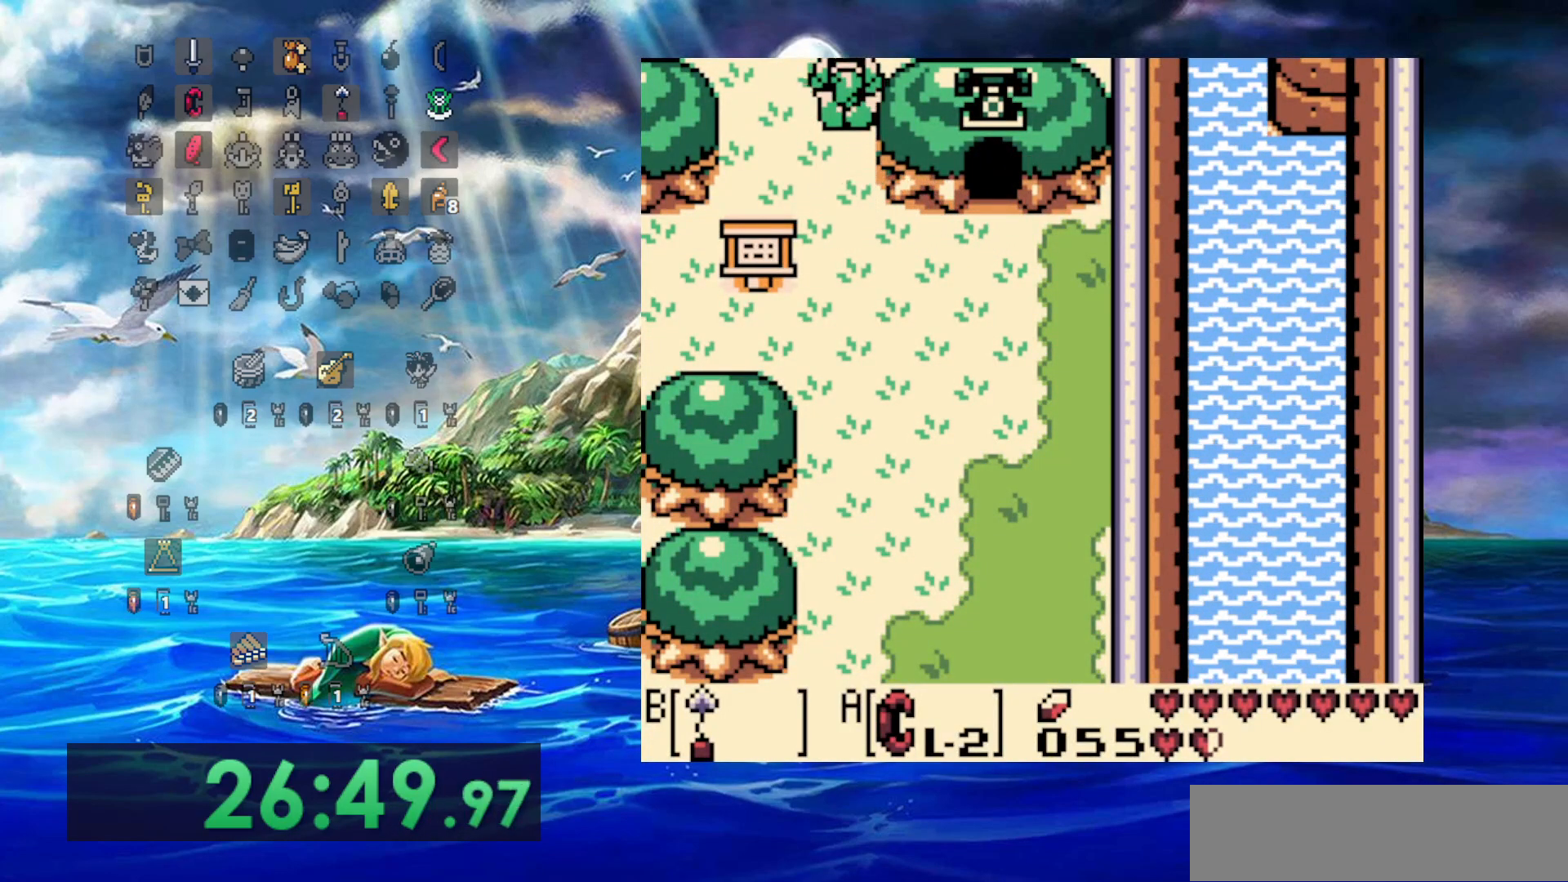
{"dt_ms": 500, "buttons": ["DPAD_UP"], "events": []}
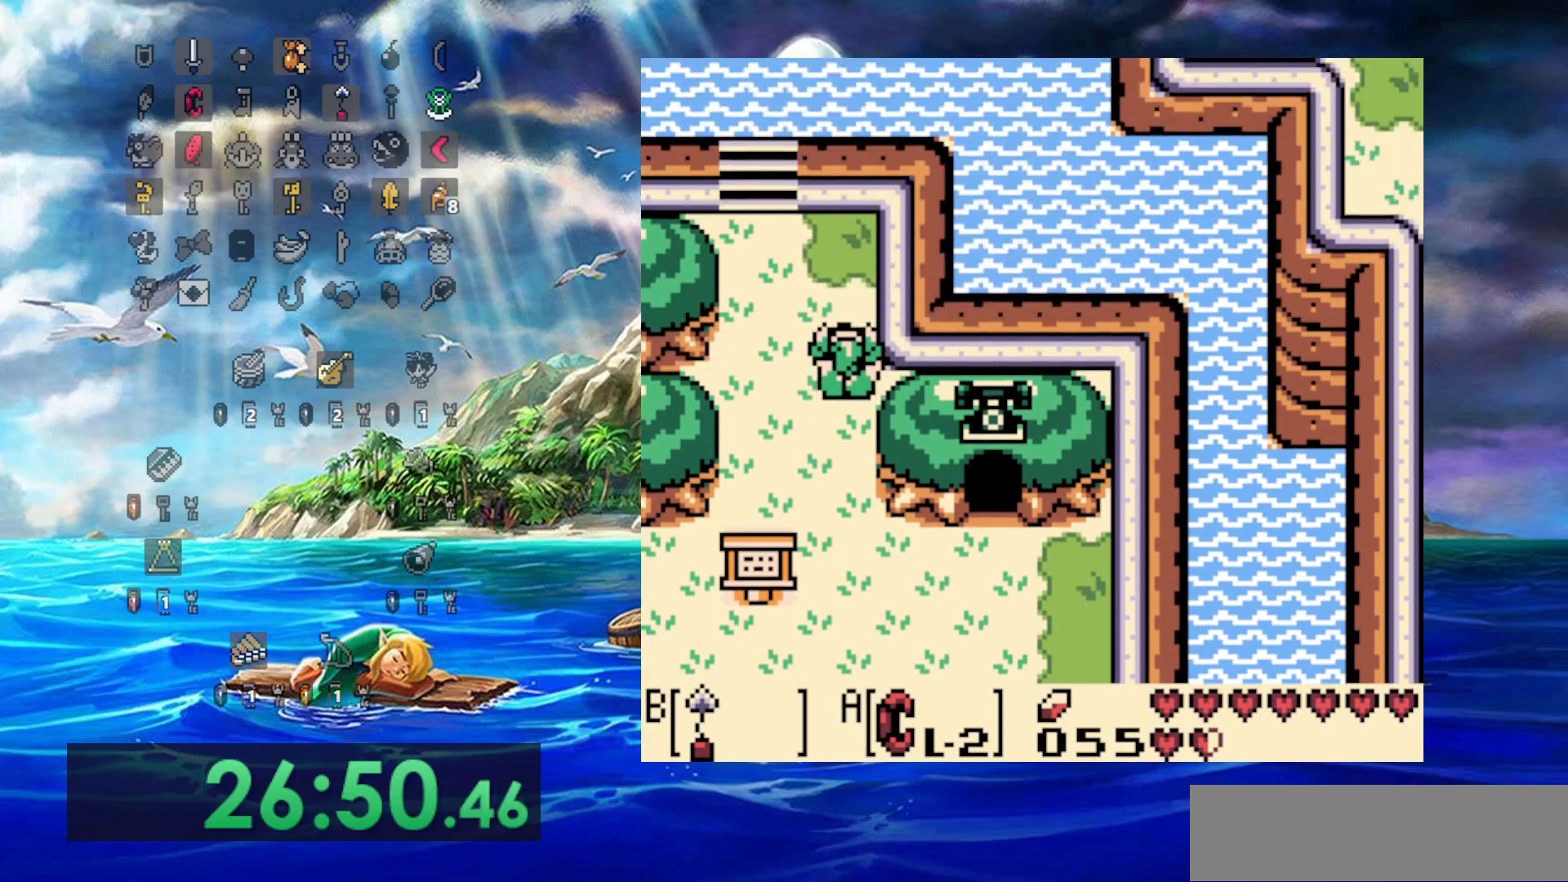
{"dt_ms": 500, "buttons": [], "events": [[33, "DPAD_UP", "up"]]}
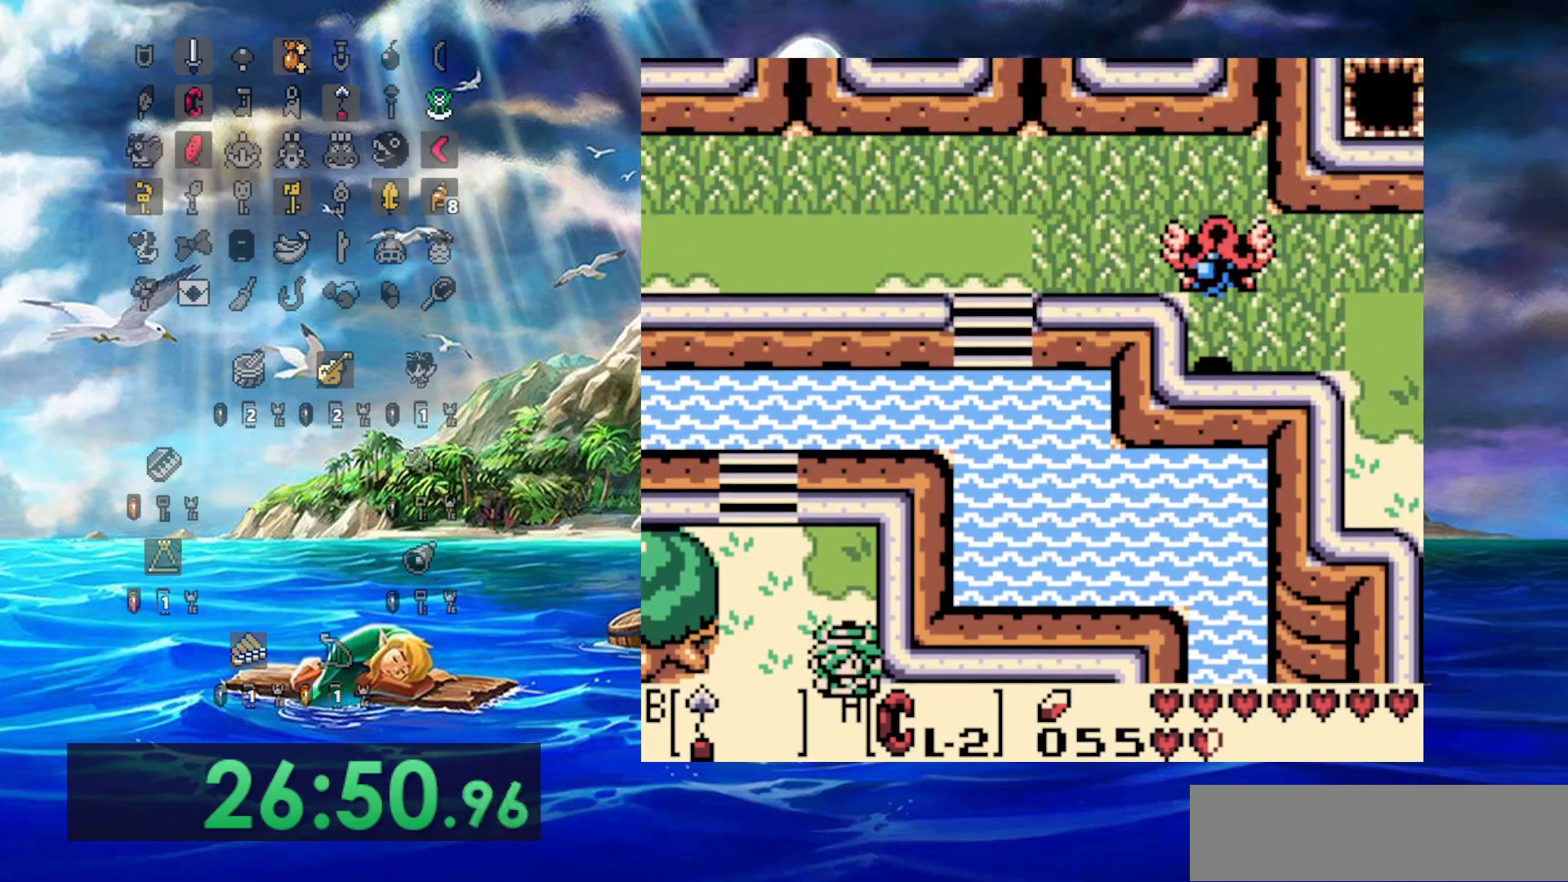
{"dt_ms": 500, "buttons": [], "events": []}
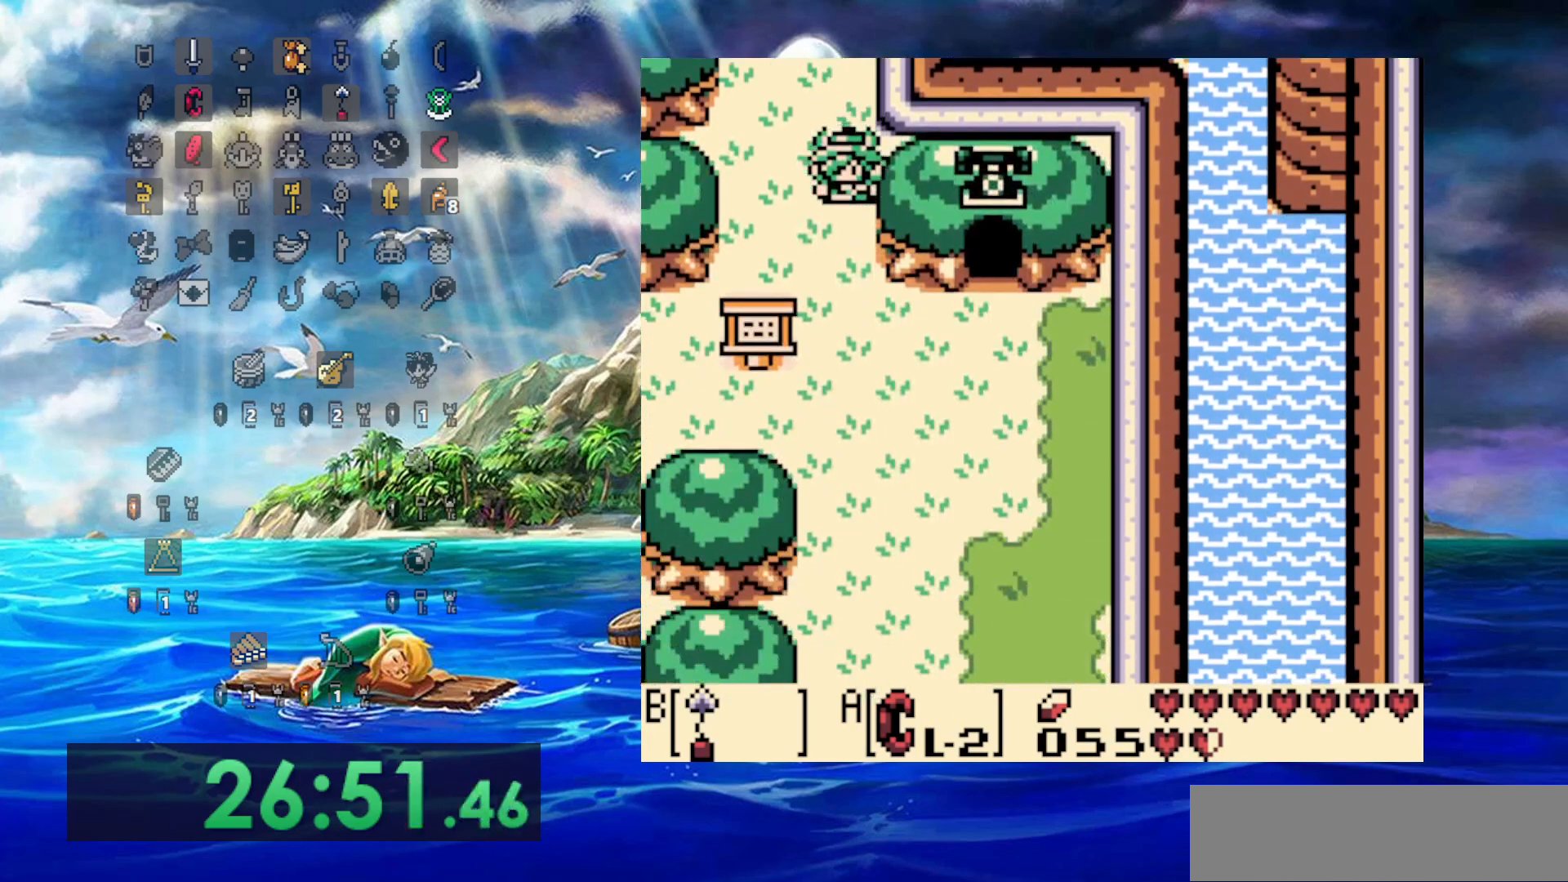
{"dt_ms": 500, "buttons": [], "events": []}
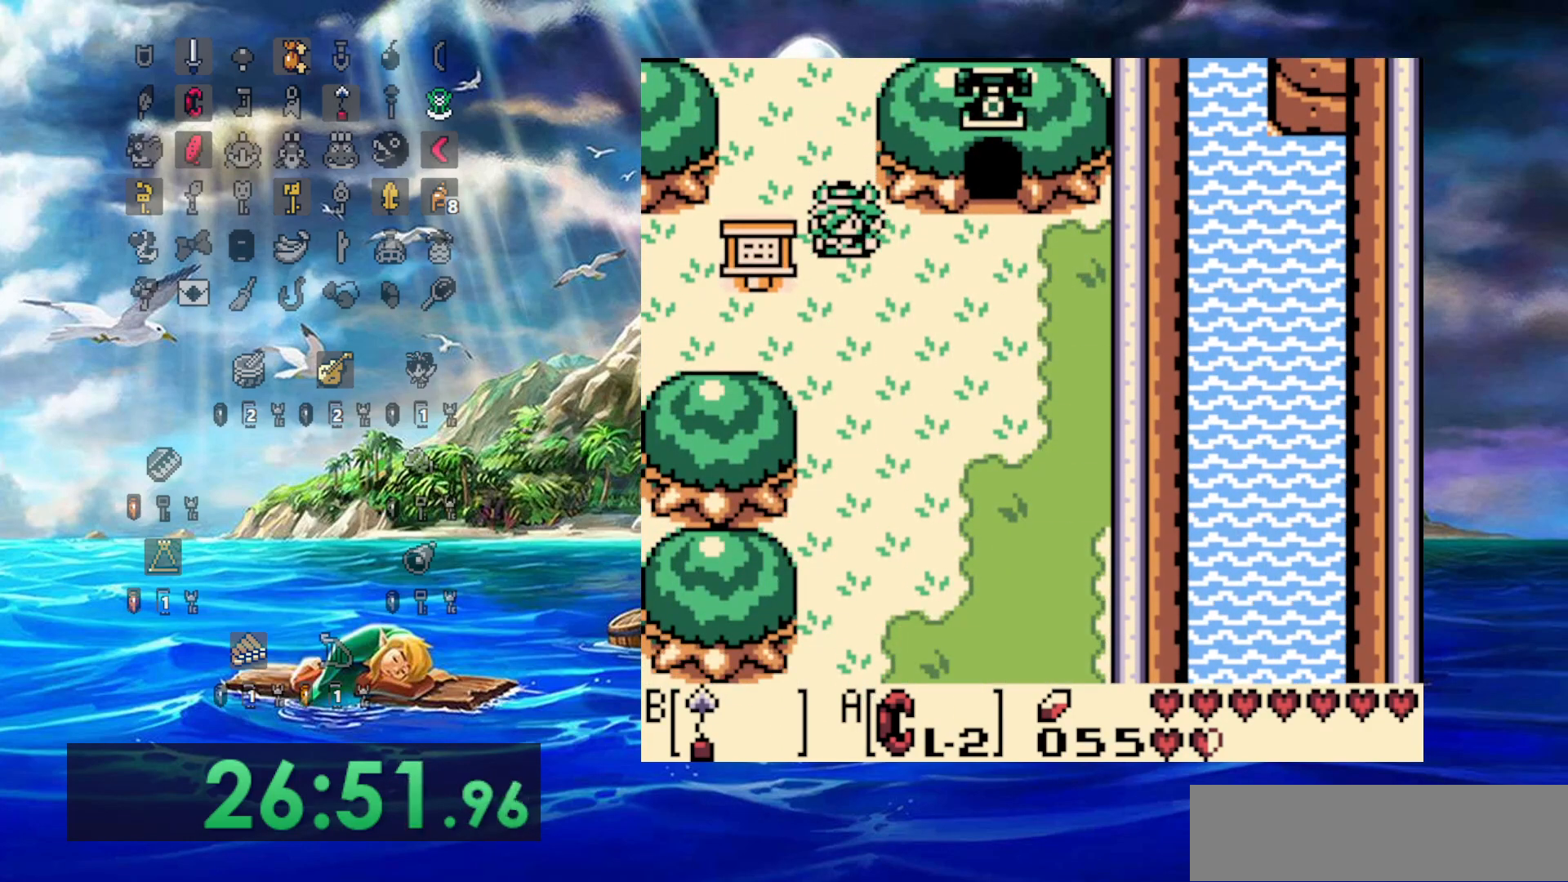
{"dt_ms": 500, "buttons": ["DPAD_RIGHT"], "events": [[450, "DPAD_RIGHT", "down"]]}
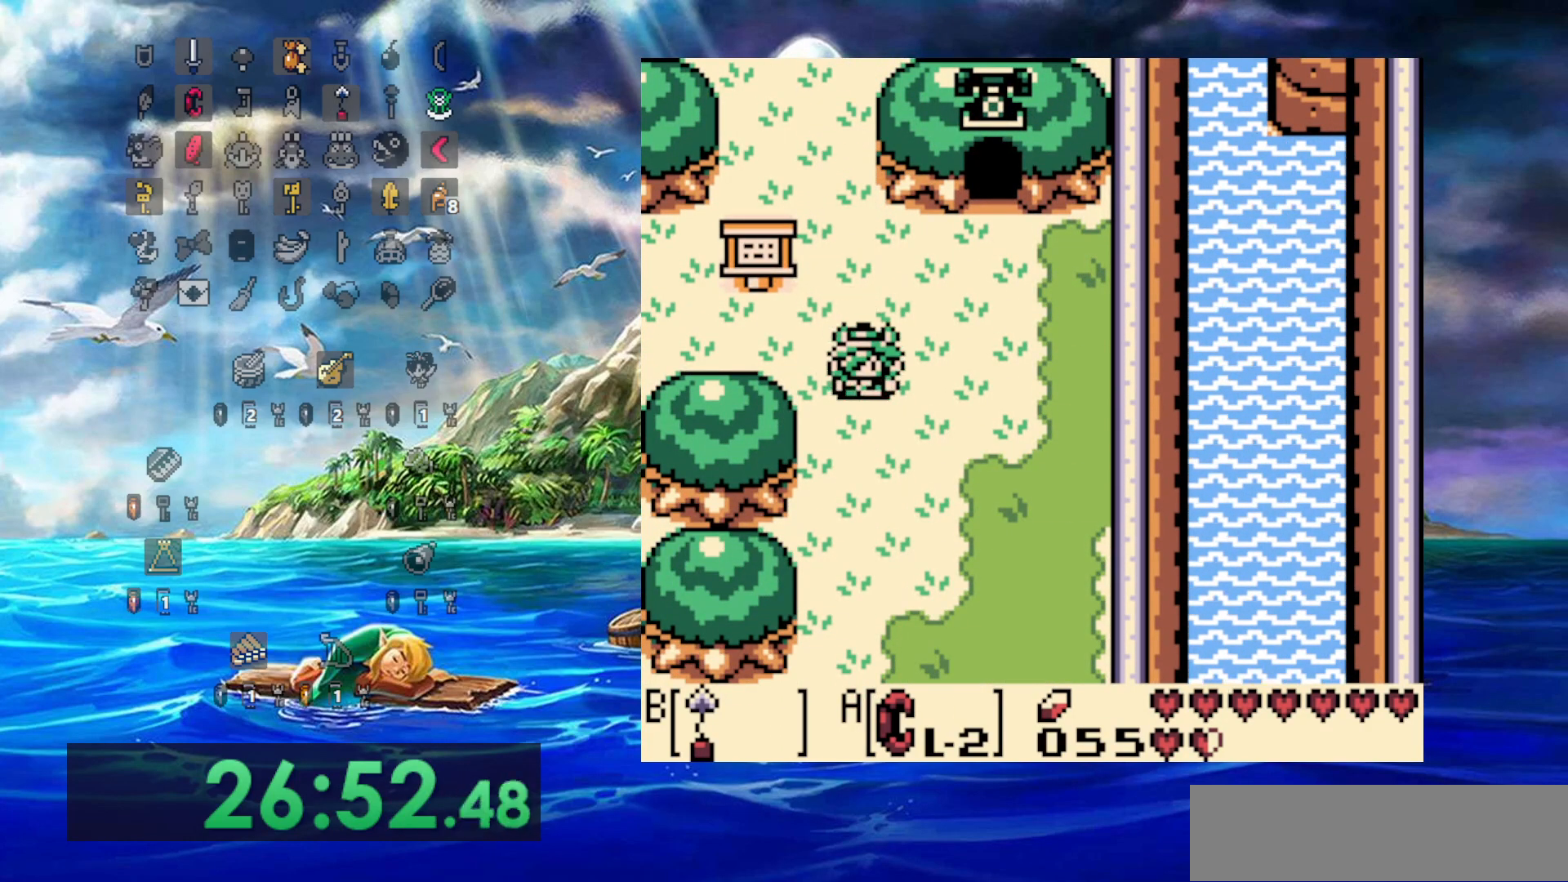
{"dt_ms": 500, "buttons": [], "events": [[167, "DPAD_RIGHT", "up"]]}
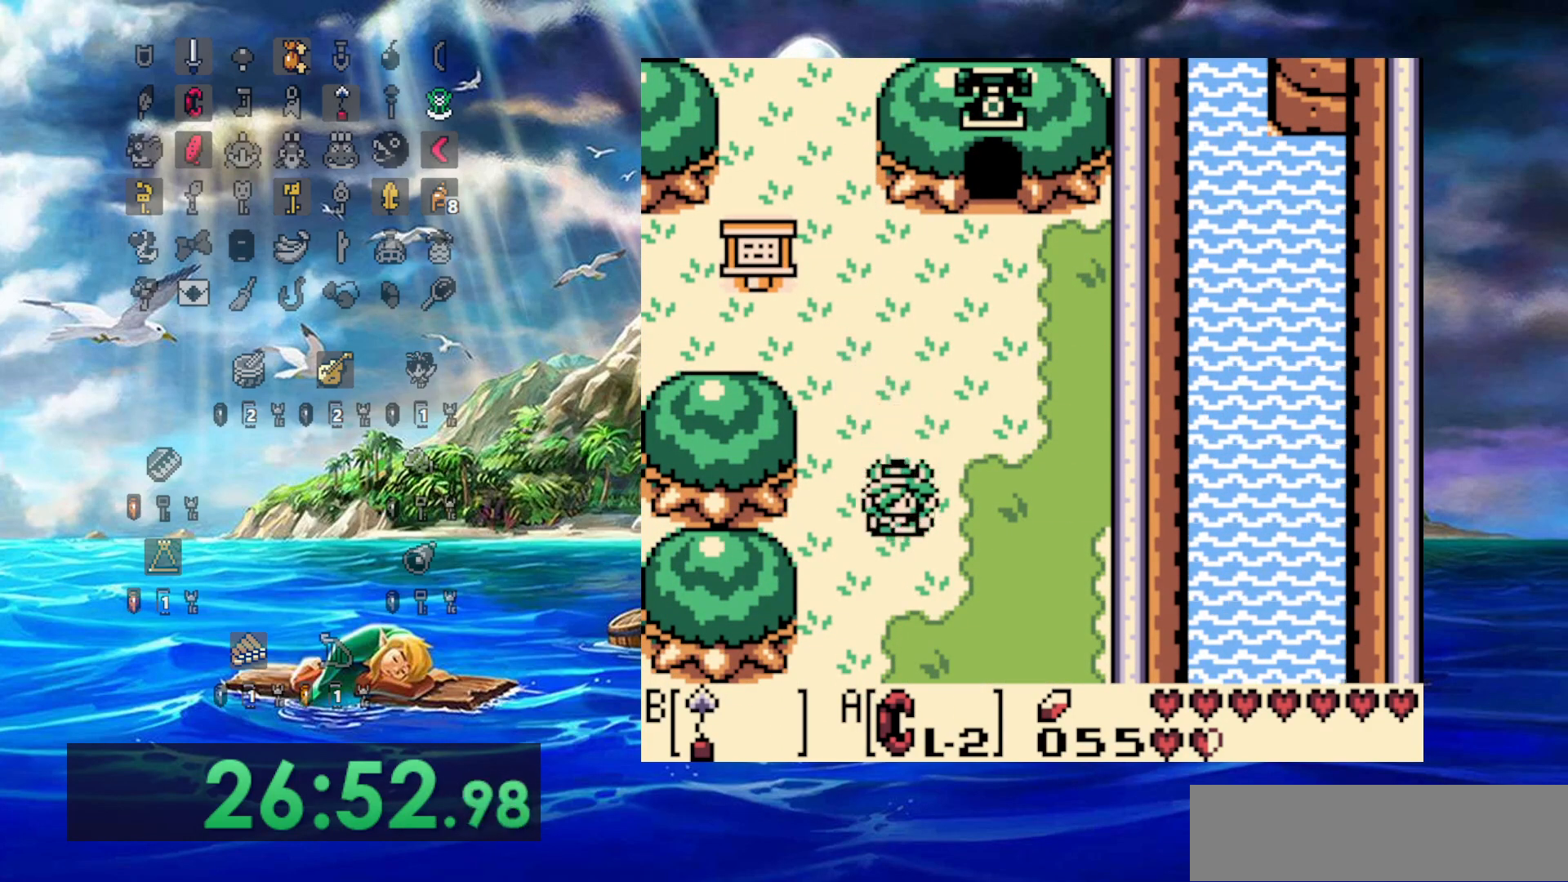
{"dt_ms": 500, "buttons": [], "events": []}
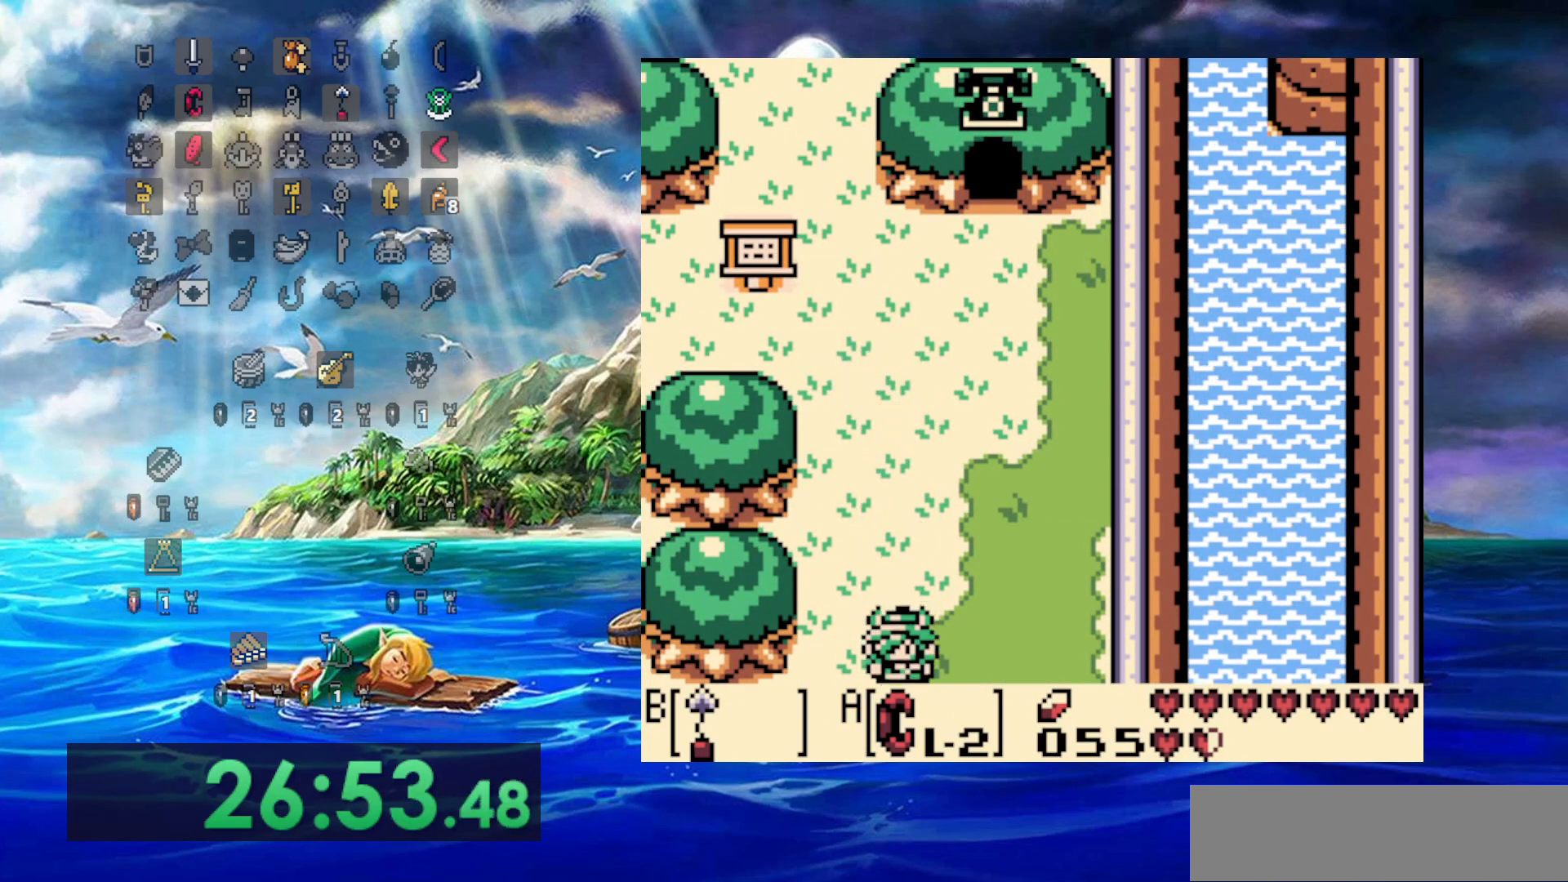
{"dt_ms": 500, "buttons": [], "events": []}
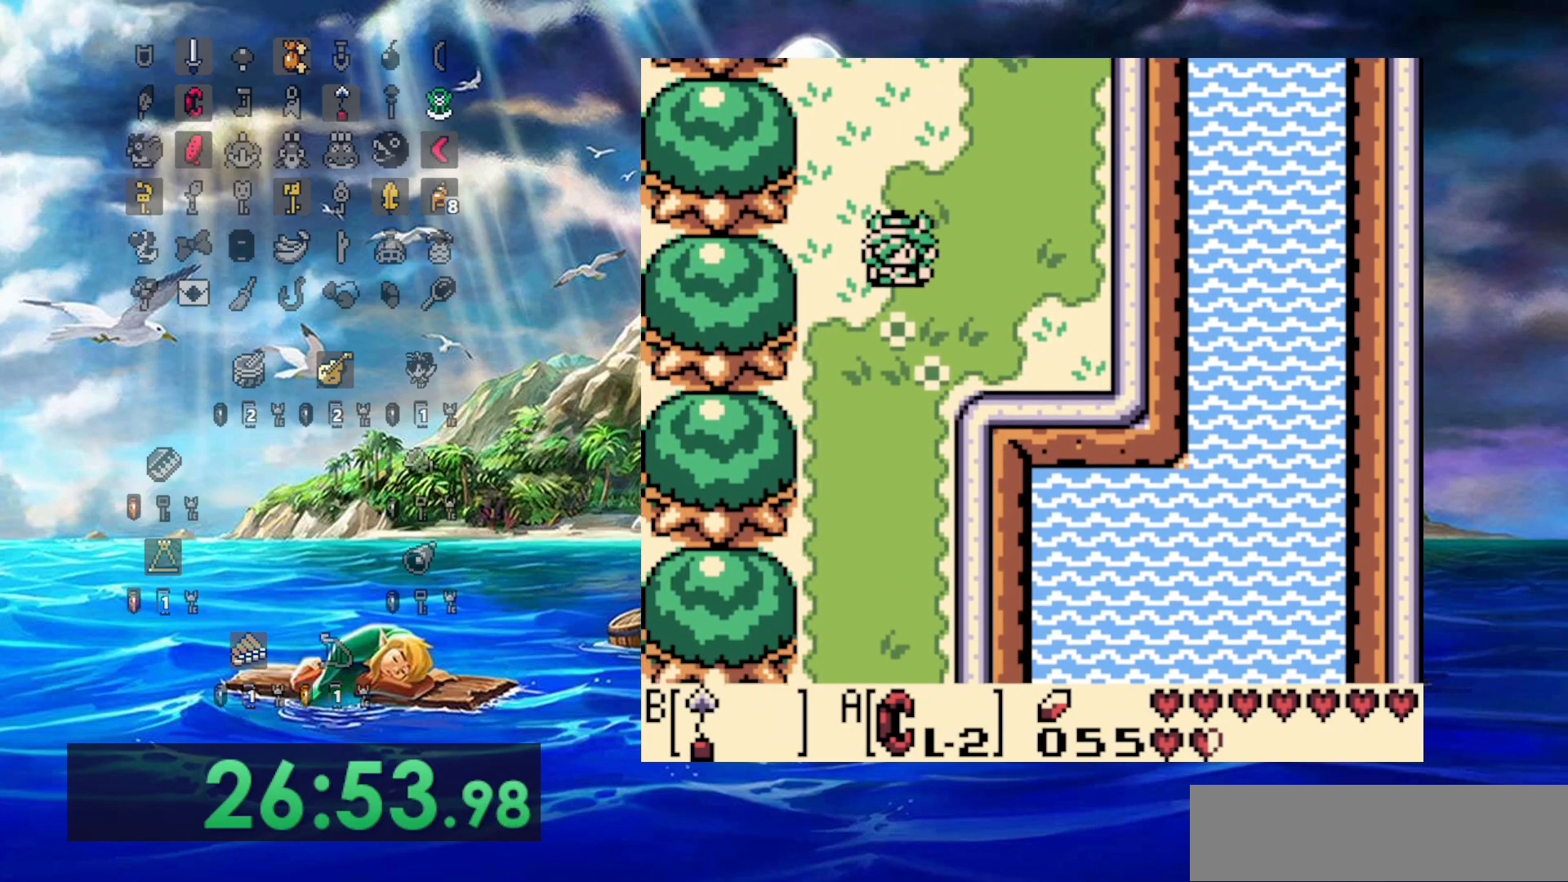
{"dt_ms": 500, "buttons": [], "events": []}
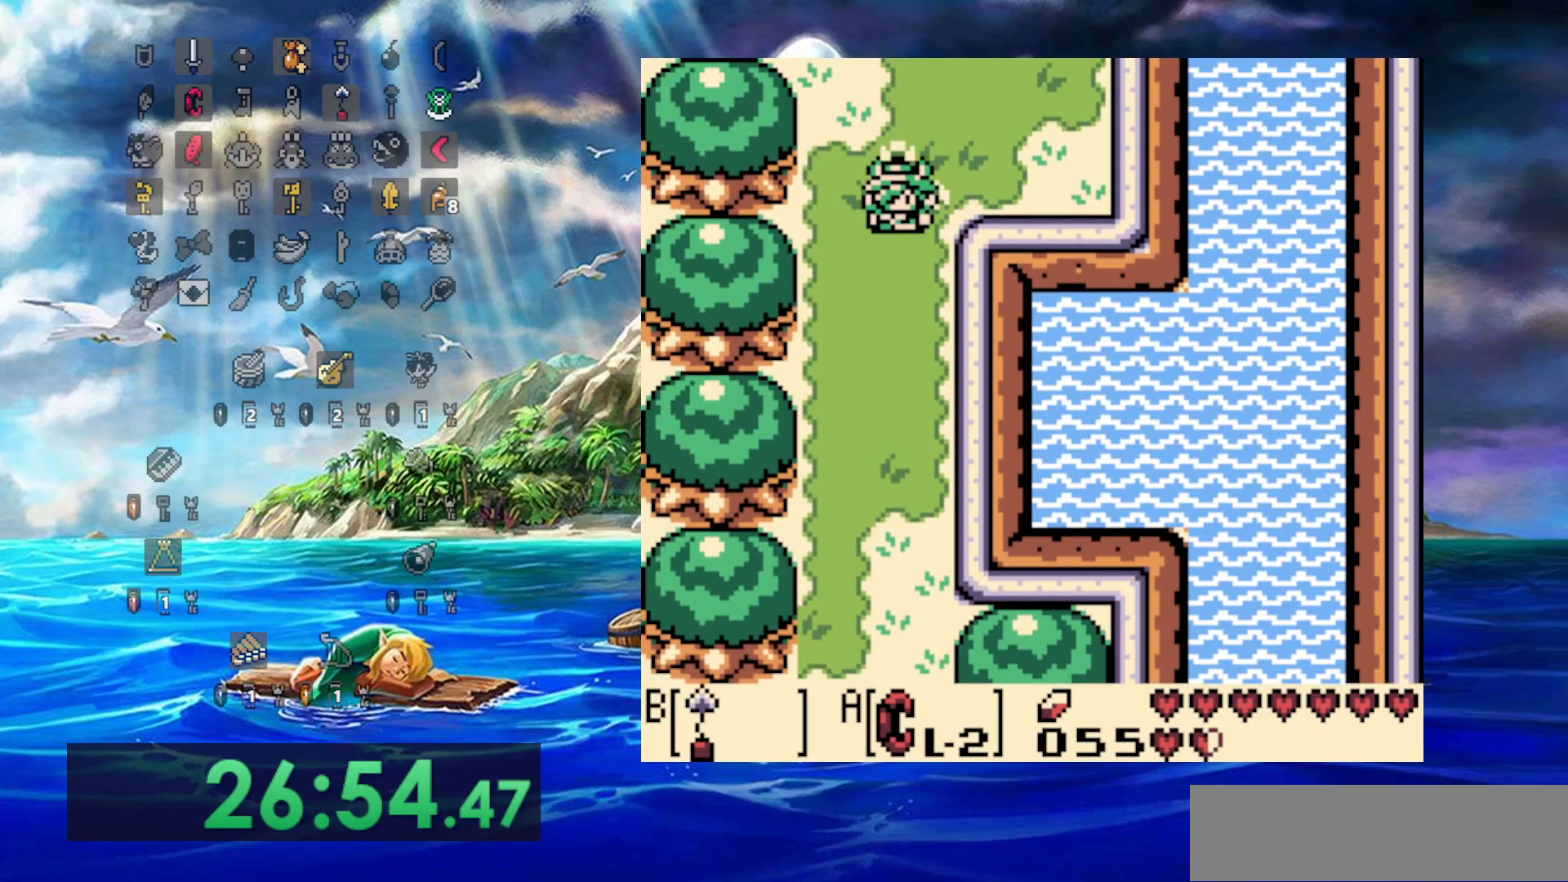
{"dt_ms": 500, "buttons": [], "events": []}